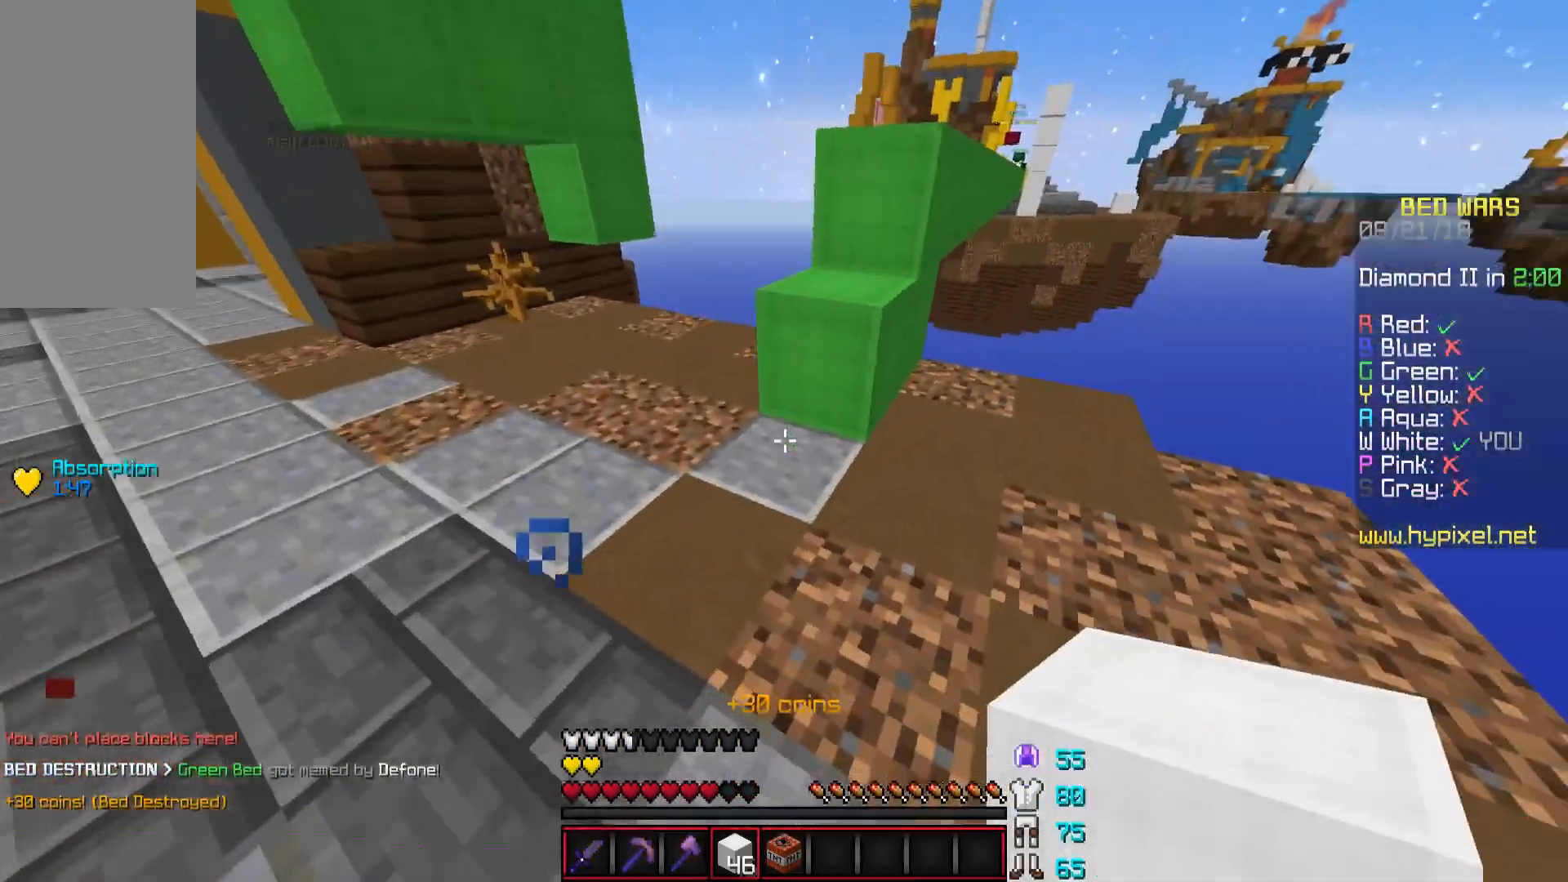
Gameplay with keyboard and mouse; each line is a JSON object with the keys and mouse buttons held at the frame after it. "events" lists presses ("down") and releases ("up") of "a", "d", "s", "space", "w", "mouse_left" and "mouse_right" between this image and that frame as [ms after this image, input, new state], when the widget could be followed in between. "mouse_left", "mouse_right" = the "left", "right" buttons of the "mouse" list. No other keys are recorded. Fast repeated clicks can show as one long hold. Mouse movement is not recorded.
{"keys": ["space", "w"], "mouse": [], "events": [[16, "space", "down"], [67, "mouse_right", "down"], [117, "a", "up"], [167, "d", "down"], [167, "mouse_right", "up"], [167, "space", "up"], [417, "d", "up"], [467, "space", "down"]]}
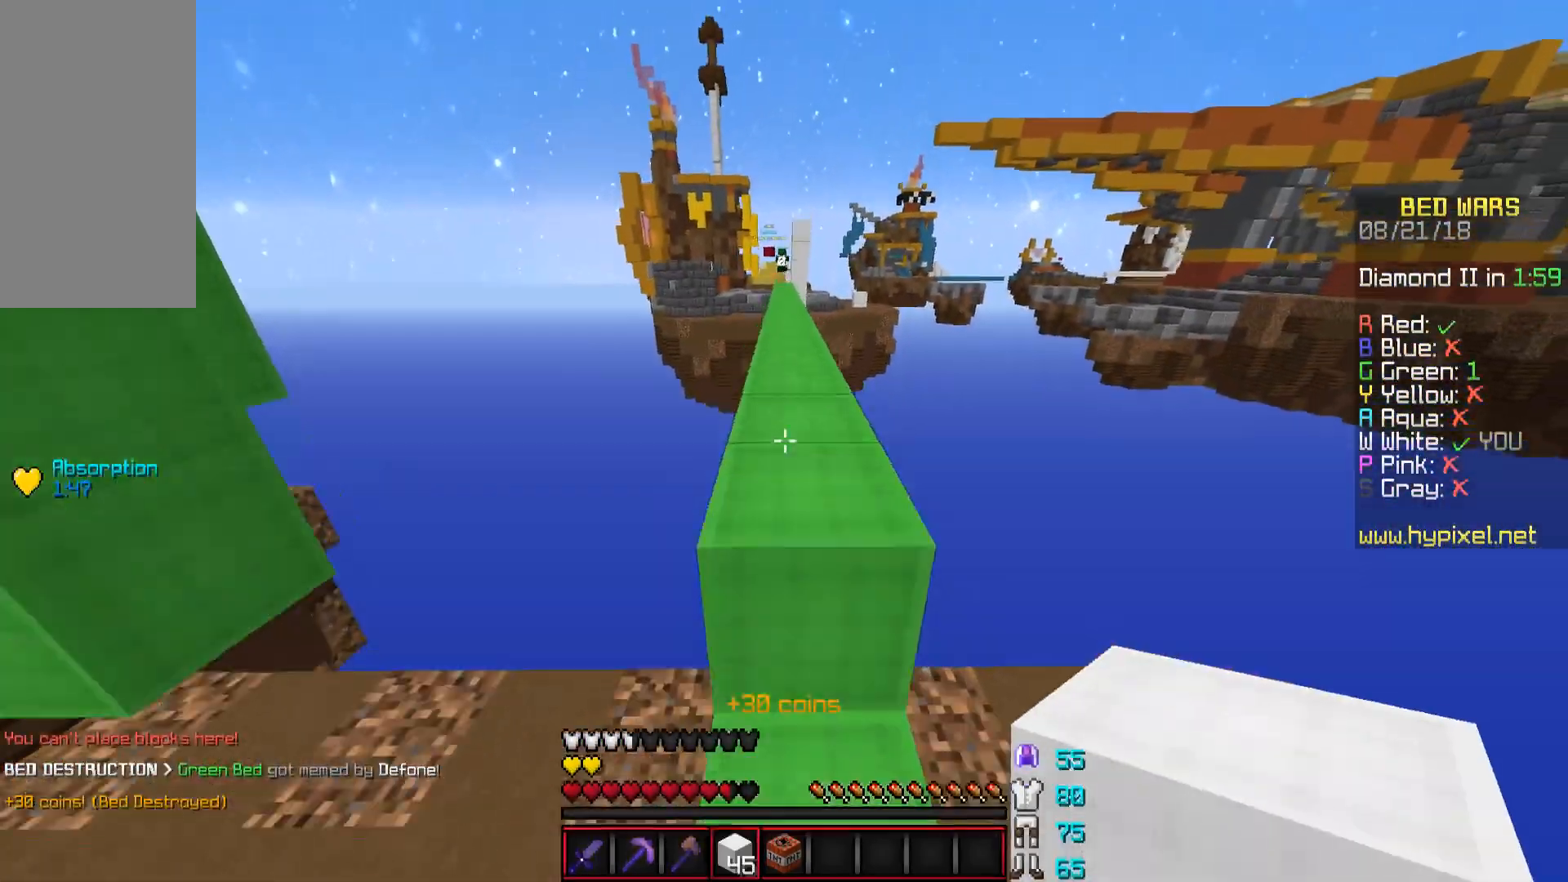
{"keys": ["space", "w"], "mouse": [], "events": [[117, "space", "up"], [367, "space", "down"]]}
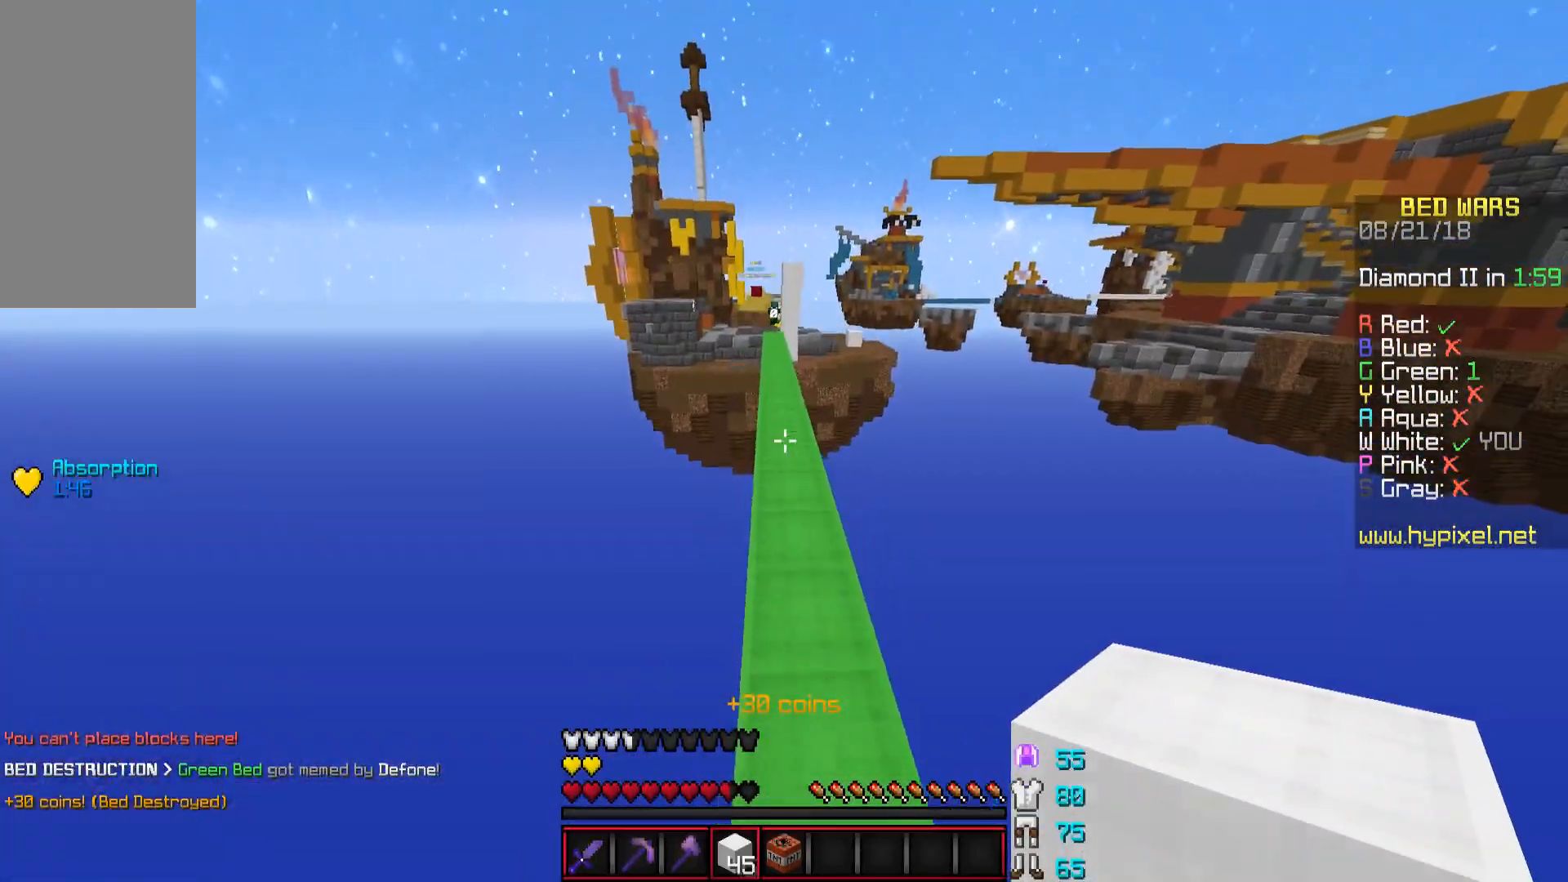
{"keys": ["space", "w"], "mouse": [], "events": [[16, "d", "down"], [66, "space", "up"], [117, "d", "up"], [317, "mouse_left", "down"], [367, "space", "down"], [417, "mouse_left", "up"]]}
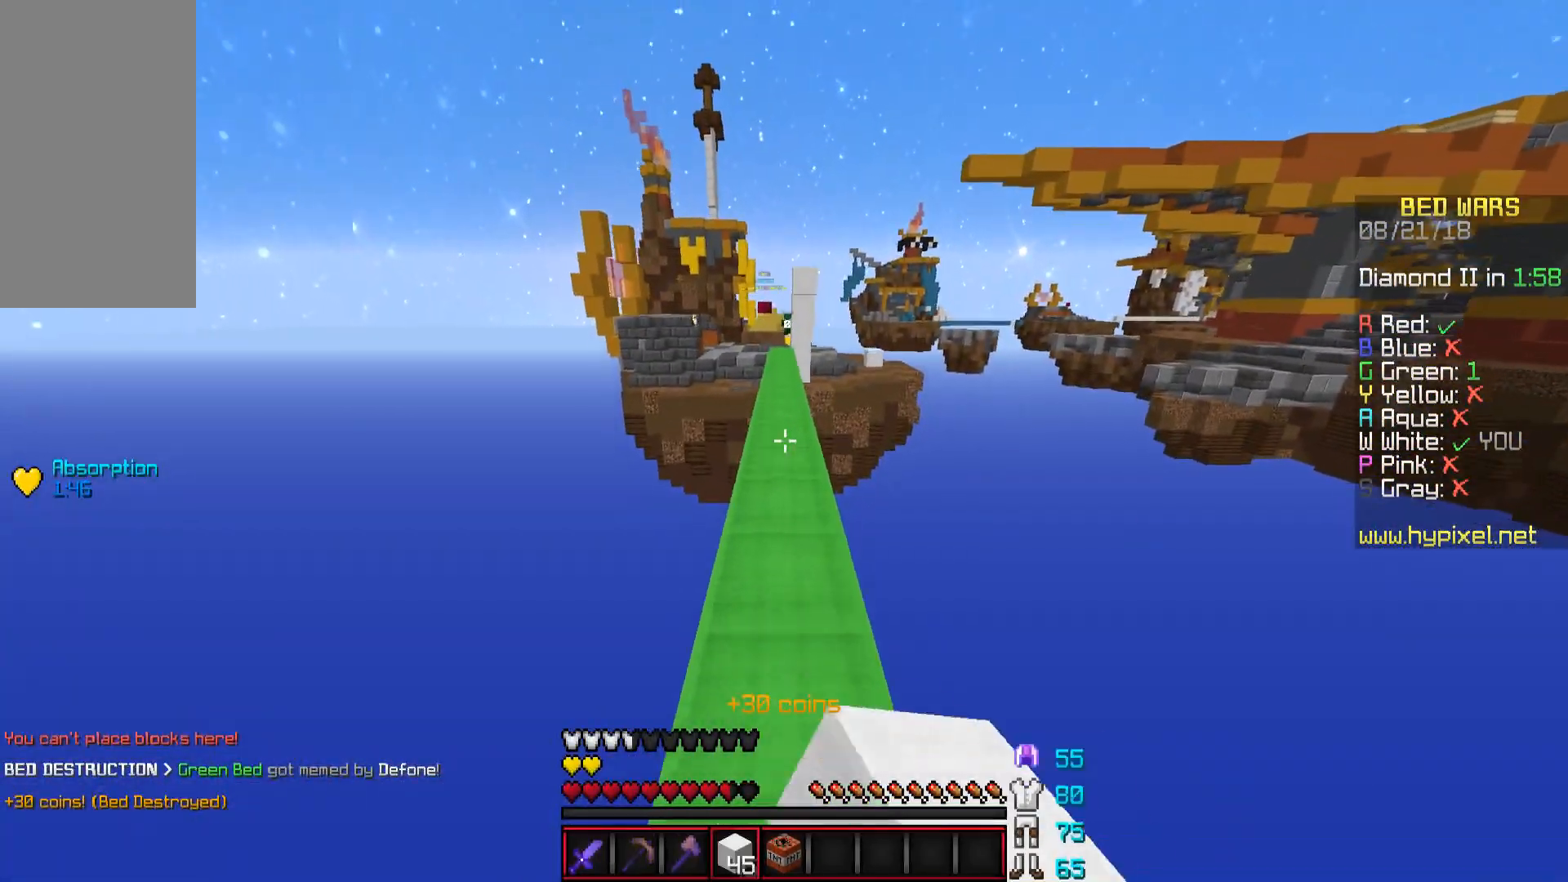
{"keys": ["space", "w"], "mouse": [], "events": [[167, "space", "up"], [367, "mouse_left", "down"], [417, "mouse_left", "up"], [417, "space", "down"]]}
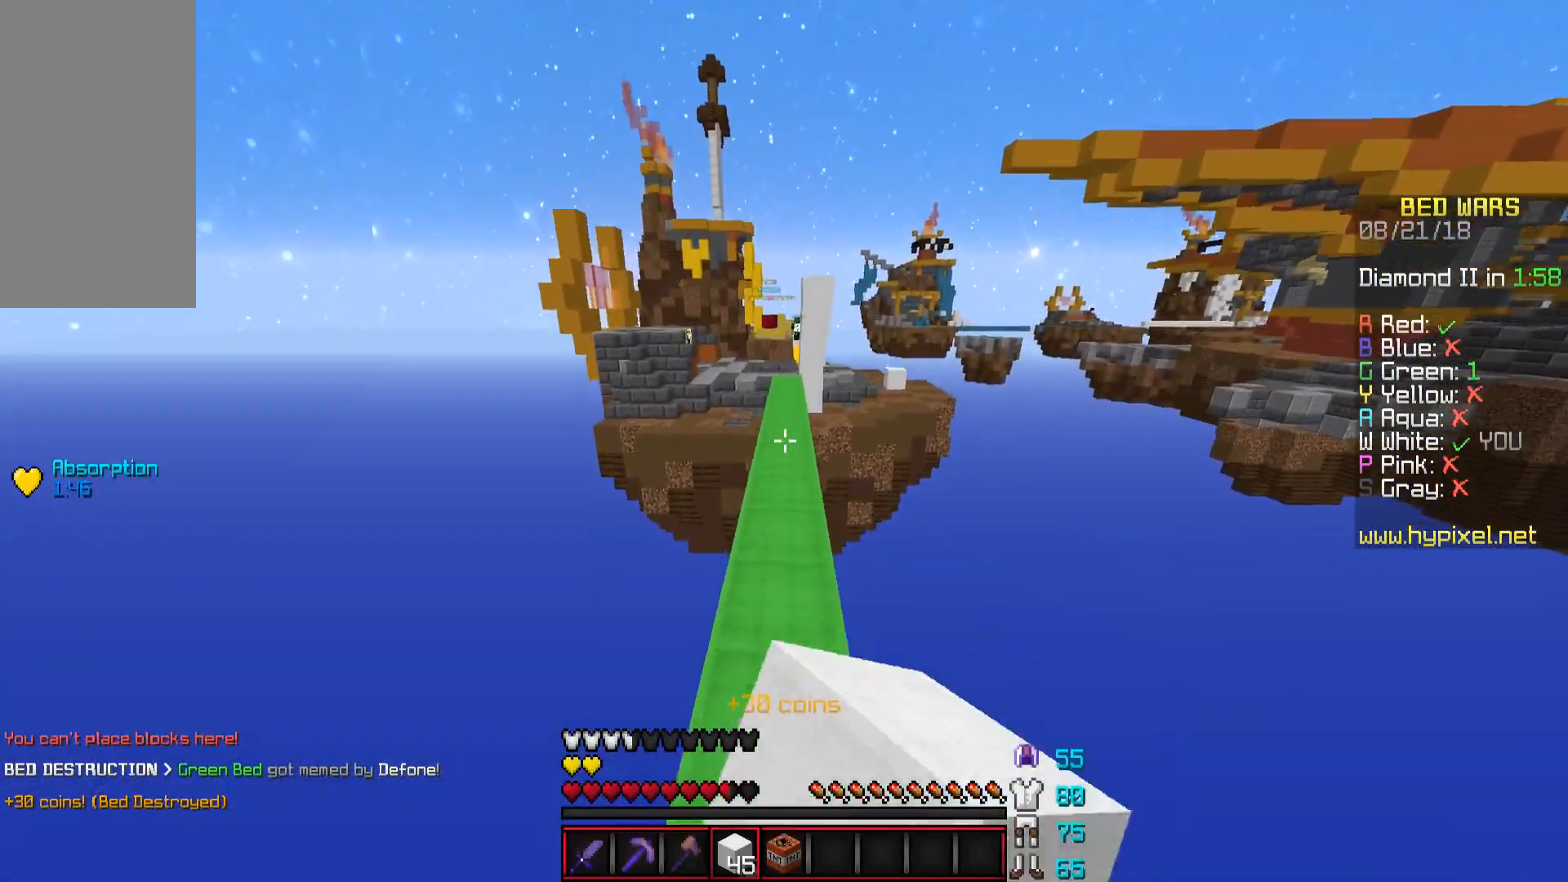
{"keys": ["w"], "mouse": [], "events": [[117, "mouse_left", "down"], [167, "mouse_left", "up"], [217, "space", "up"], [367, "a", "down"], [417, "a", "up"]]}
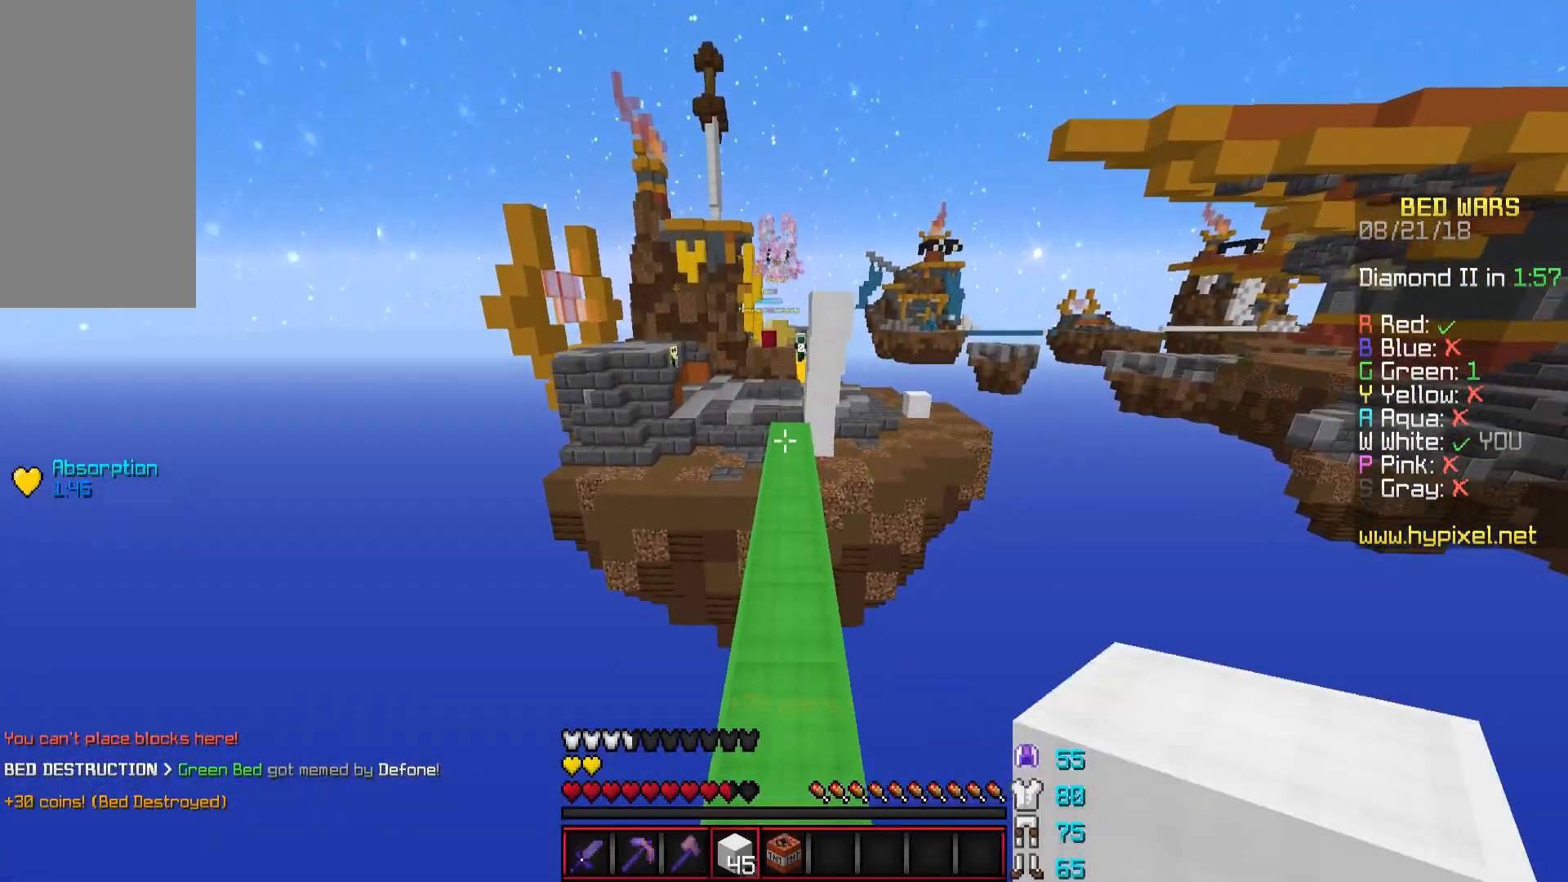
{"keys": ["w"], "mouse": [], "events": [[167, "space", "down"], [317, "space", "up"], [367, "d", "down"], [467, "d", "up"]]}
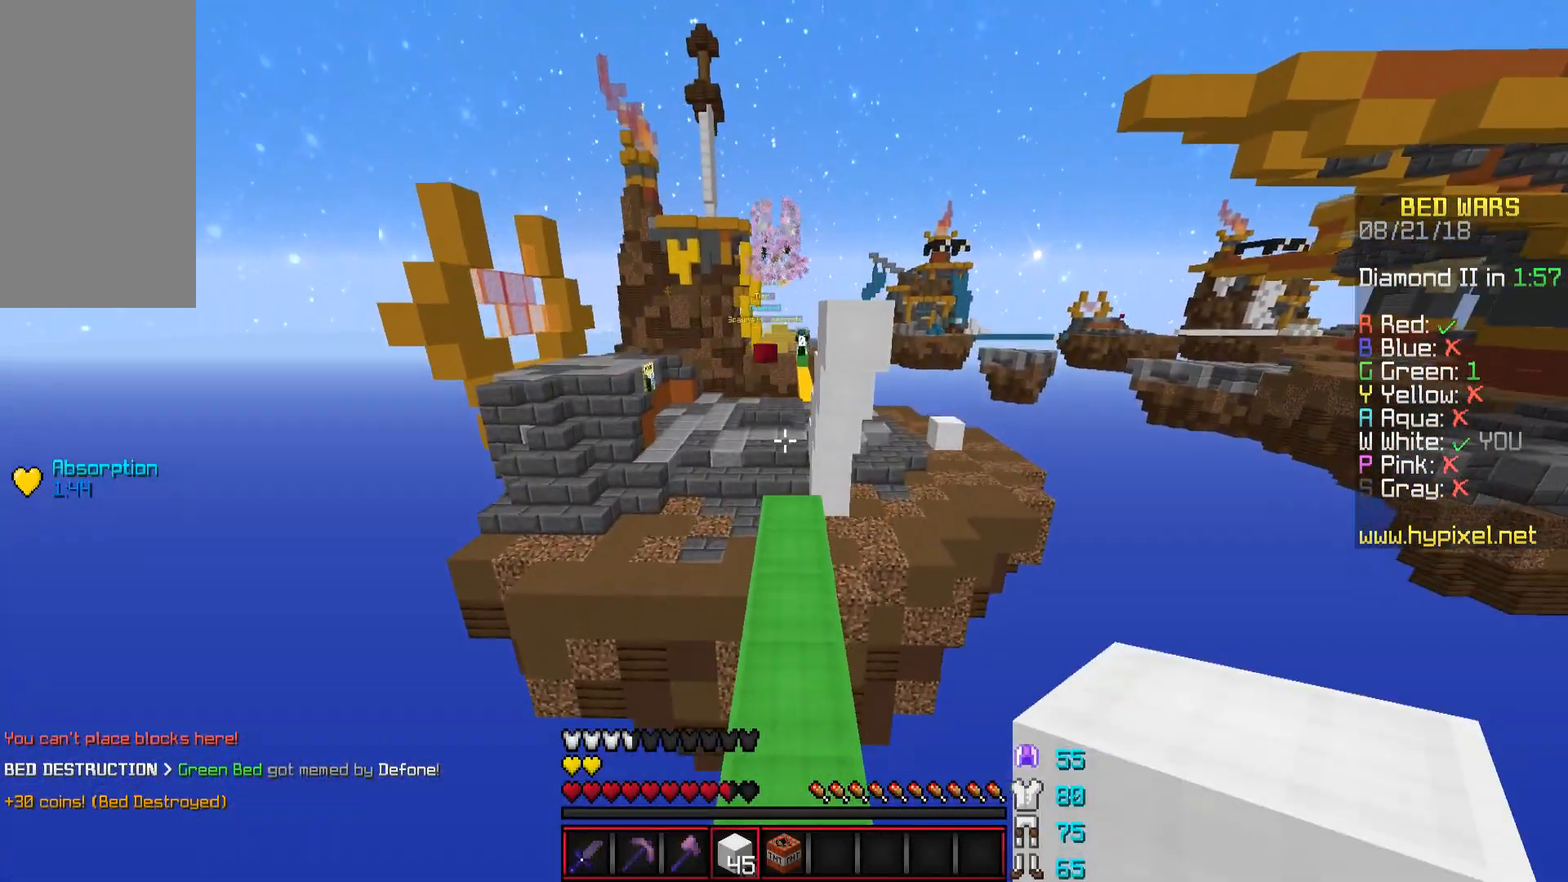
{"keys": ["a", "w"], "mouse": [], "events": [[267, "space", "down"], [417, "a", "down"], [467, "space", "up"]]}
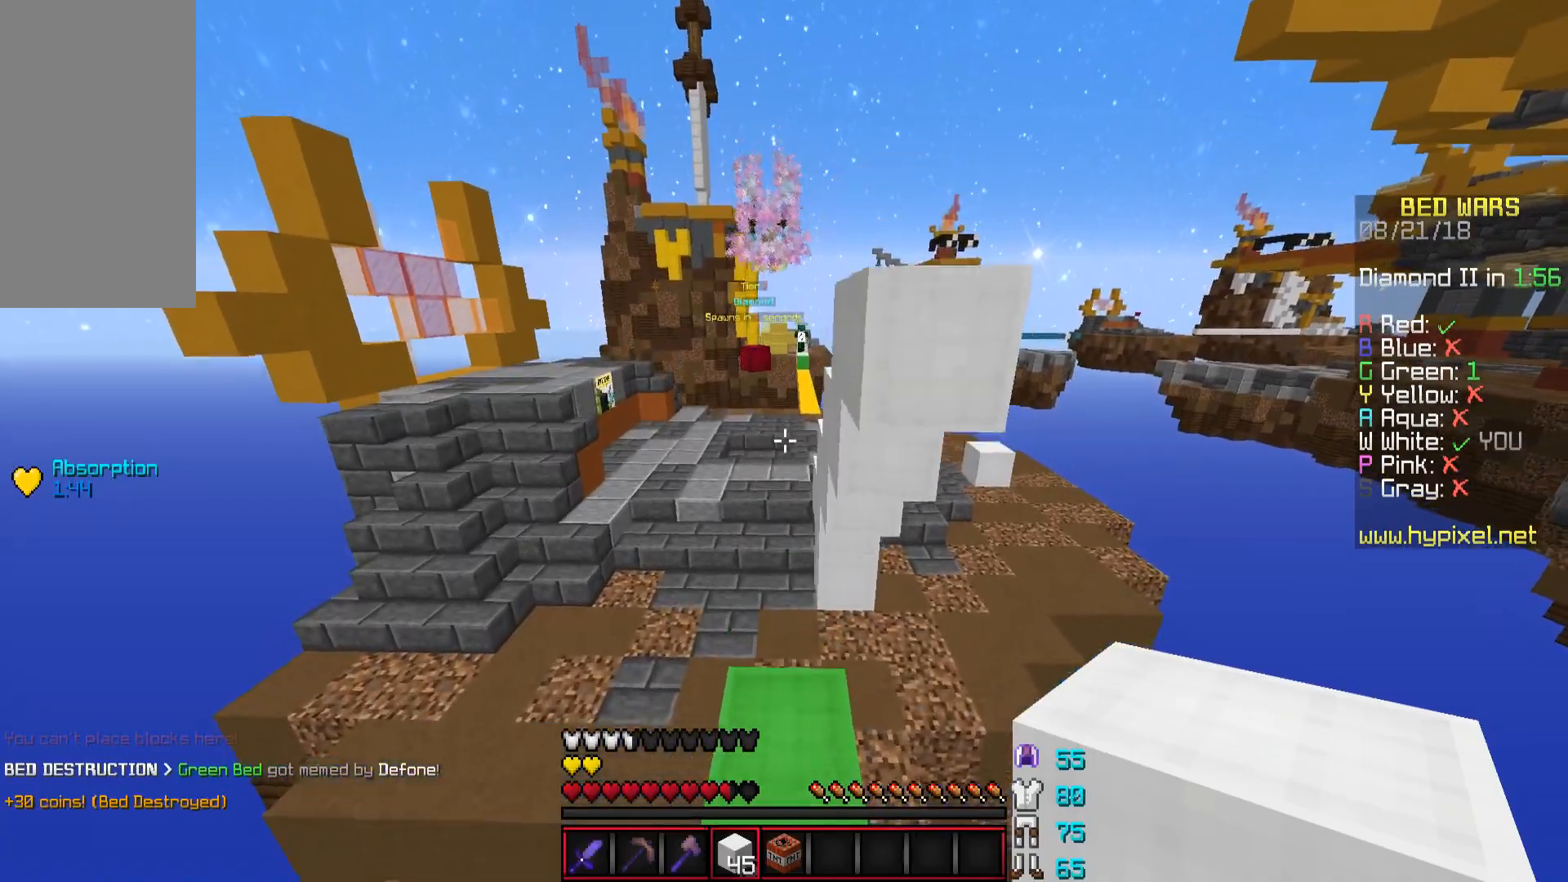
{"keys": ["space", "w"], "mouse": [], "events": [[17, "a", "up"], [367, "space", "down"]]}
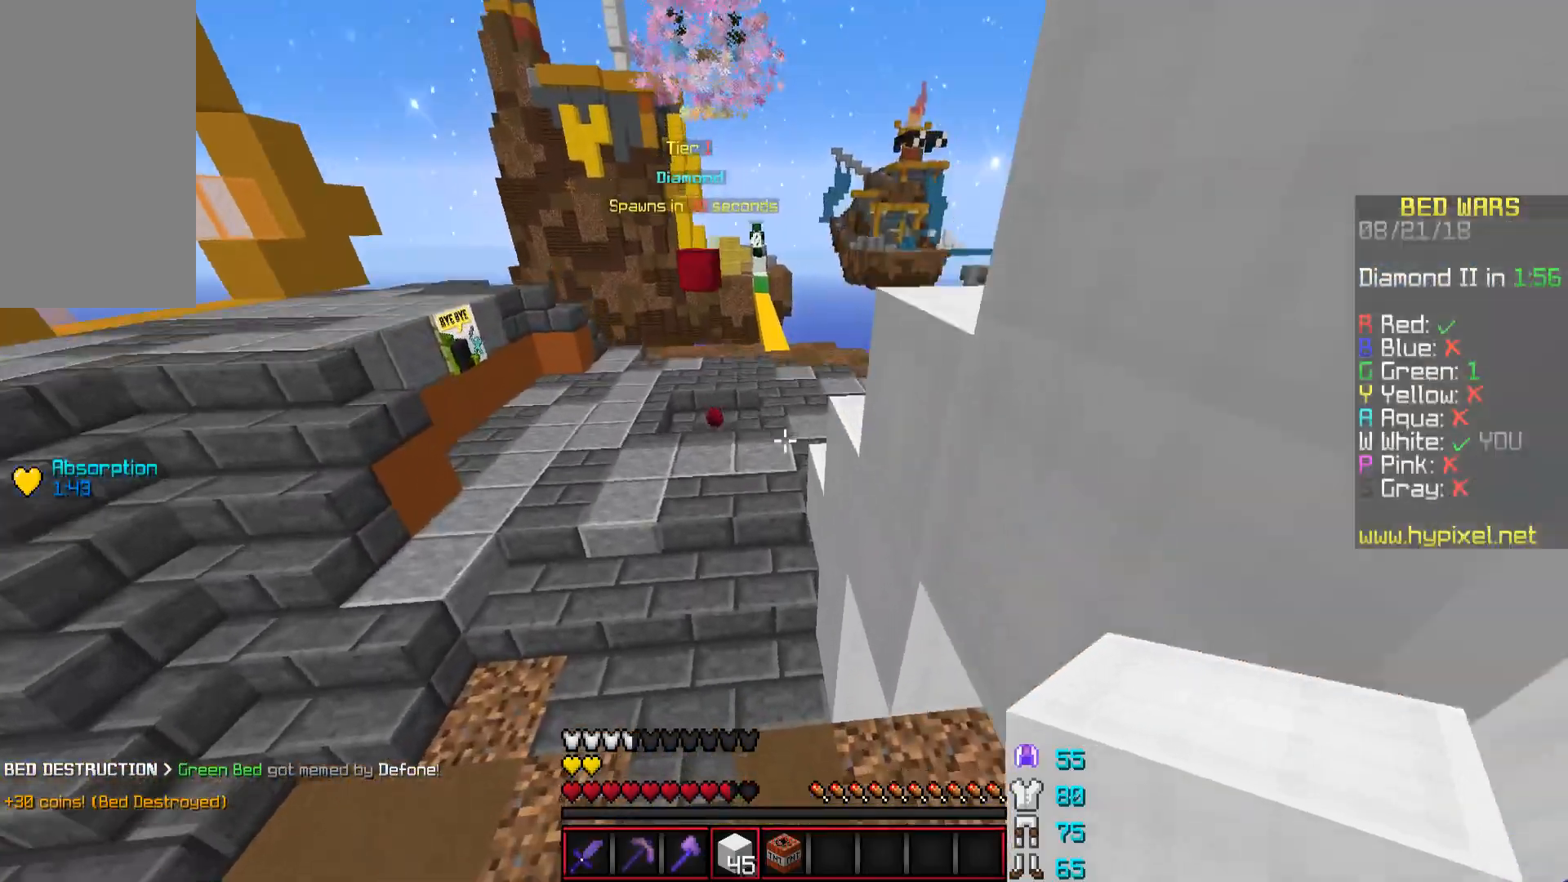
{"keys": ["space", "w"], "mouse": [], "events": [[84, "space", "up"], [284, "a", "down"], [334, "mouse_right", "down"], [384, "mouse_right", "up"], [384, "space", "down"], [434, "a", "up"]]}
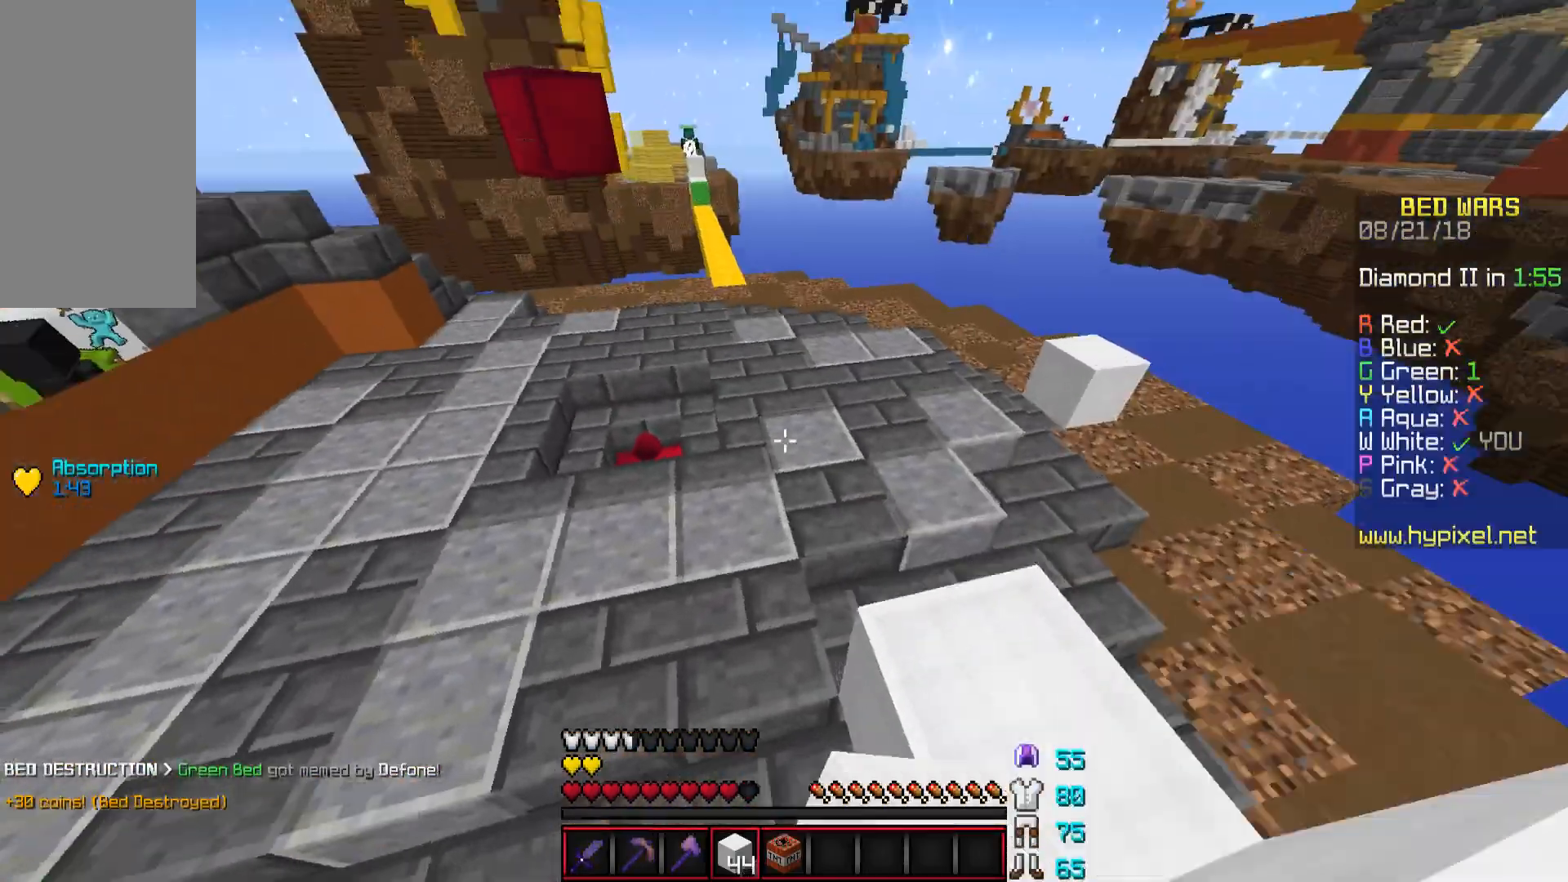
{"keys": ["w"], "mouse": [], "events": [[233, "space", "up"]]}
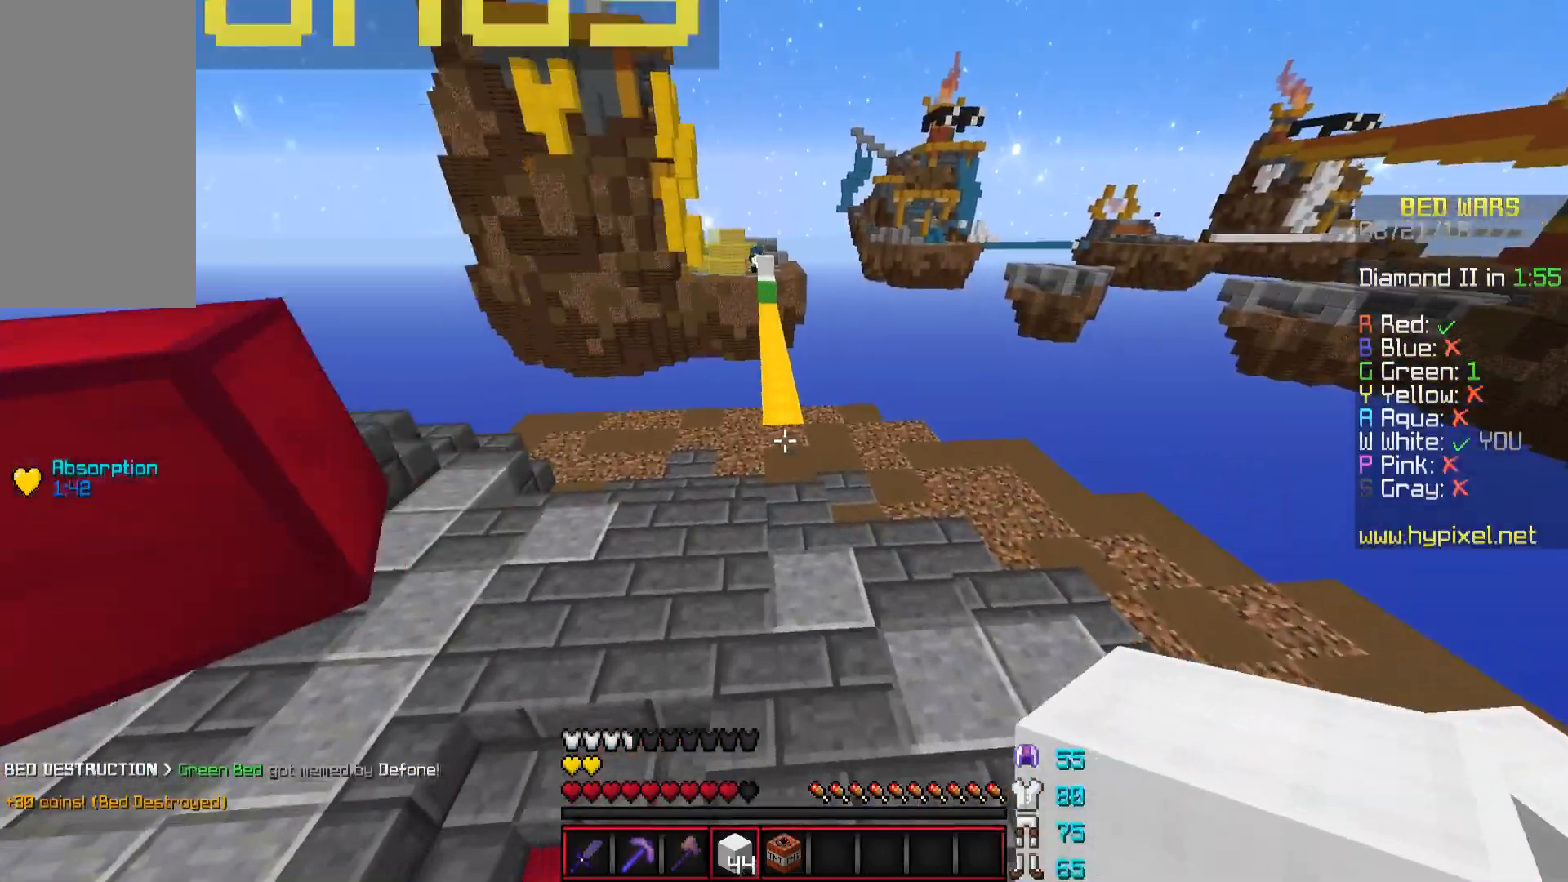
{"keys": ["w"], "mouse": [], "events": [[184, "space", "down"], [384, "space", "up"]]}
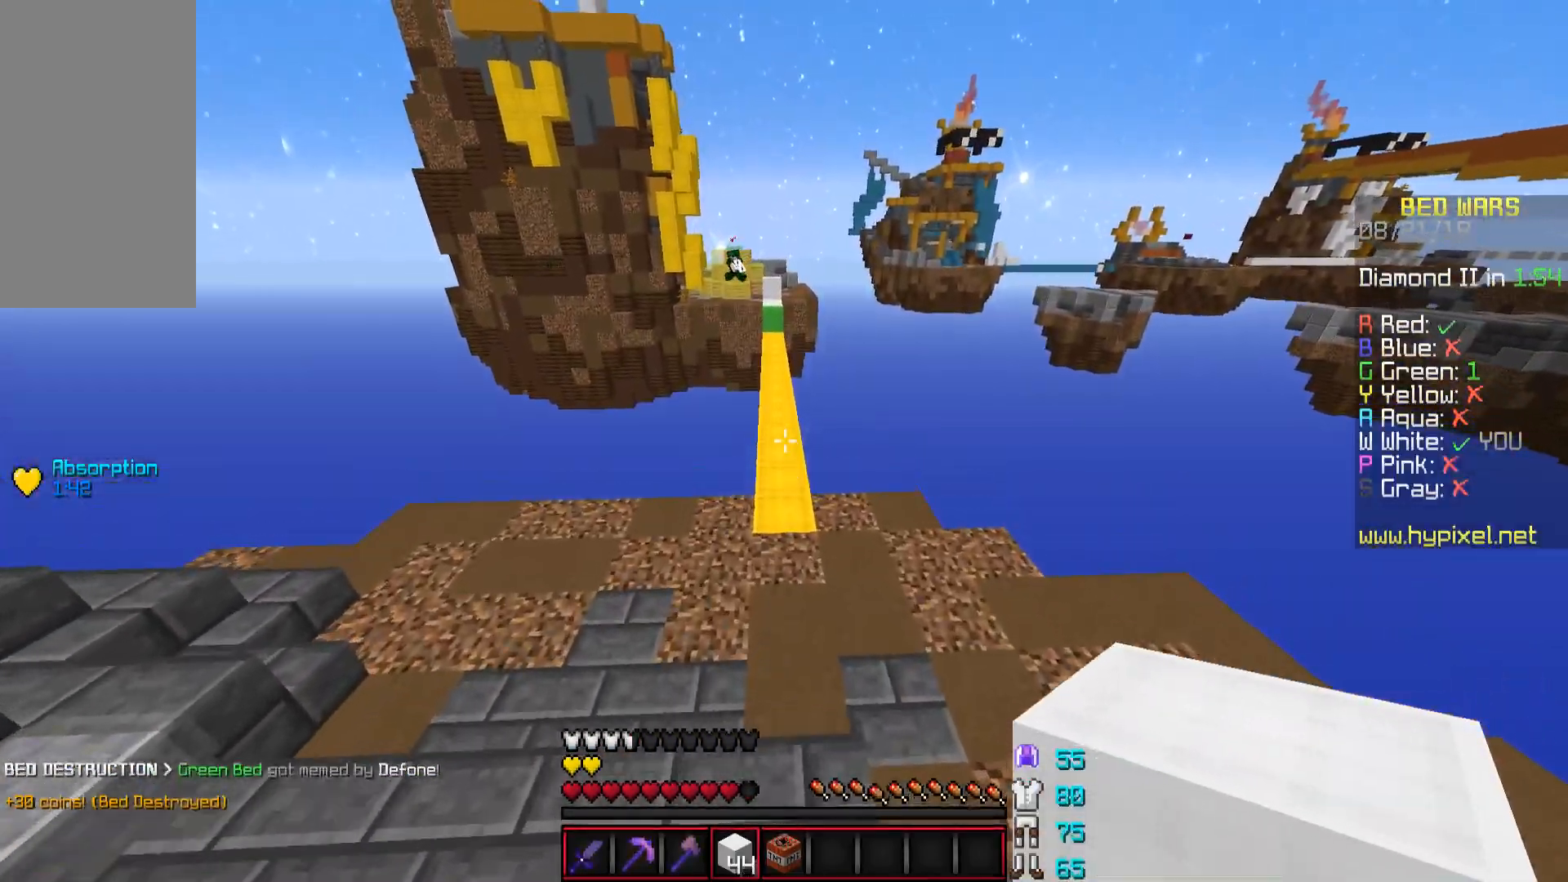
{"keys": ["space", "w"], "mouse": [], "events": [[283, "space", "down"]]}
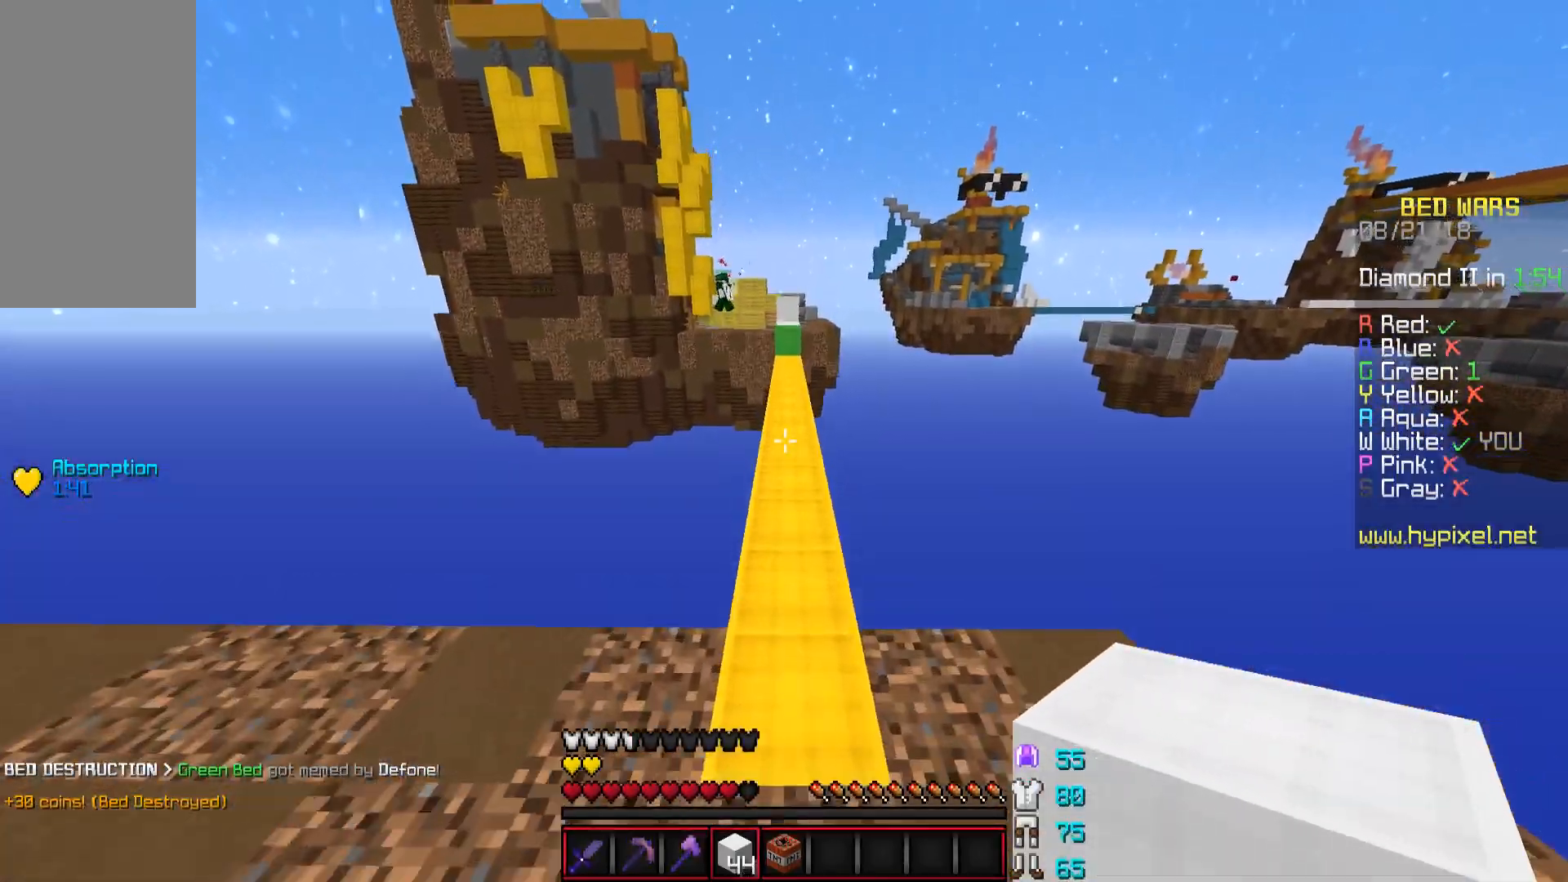
{"keys": ["space", "w"], "mouse": [], "events": [[150, "space", "up"], [334, "mouse_left", "down"], [434, "mouse_left", "up"], [434, "space", "down"]]}
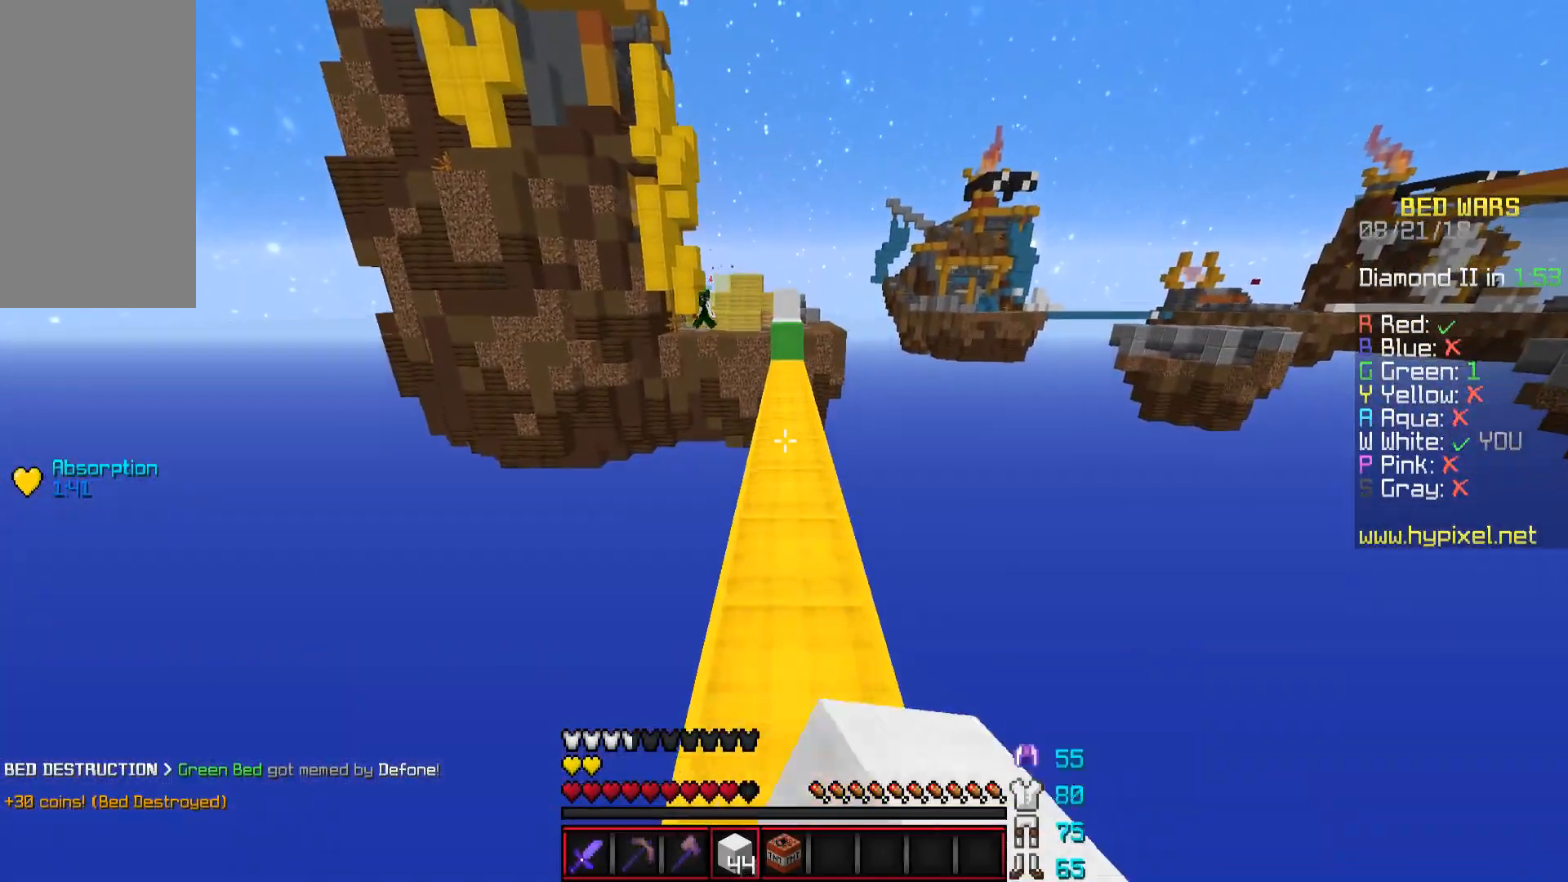
{"keys": ["w"], "mouse": [], "events": [[183, "space", "up"], [233, "d", "down"], [333, "d", "up"]]}
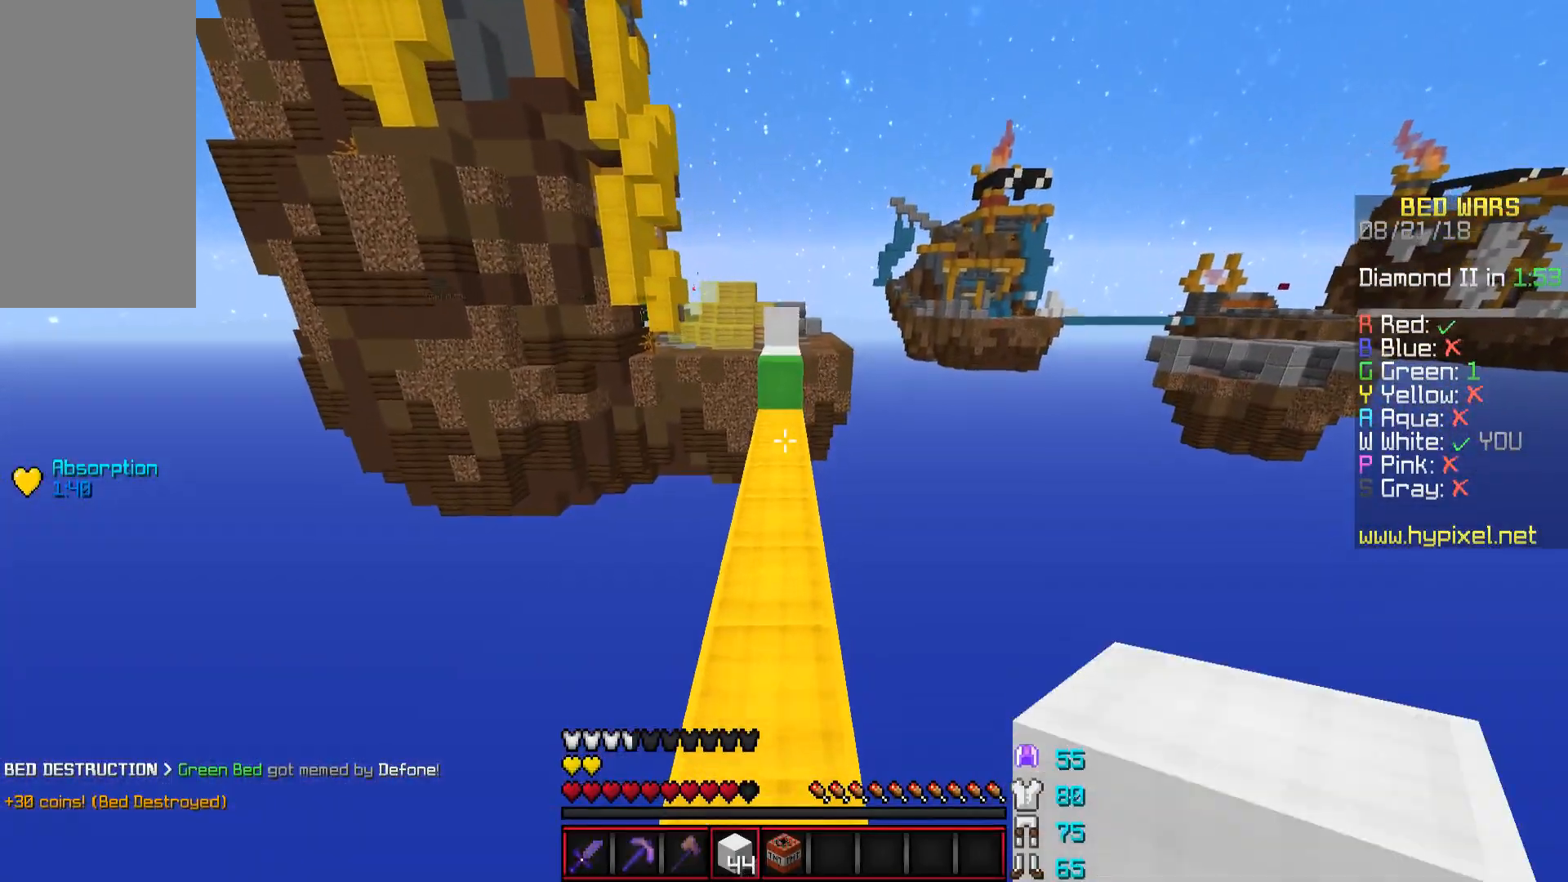
{"keys": ["w"], "mouse": [], "events": [[83, "mouse_left", "down"], [83, "space", "down"], [234, "mouse_left", "up"], [284, "space", "up"]]}
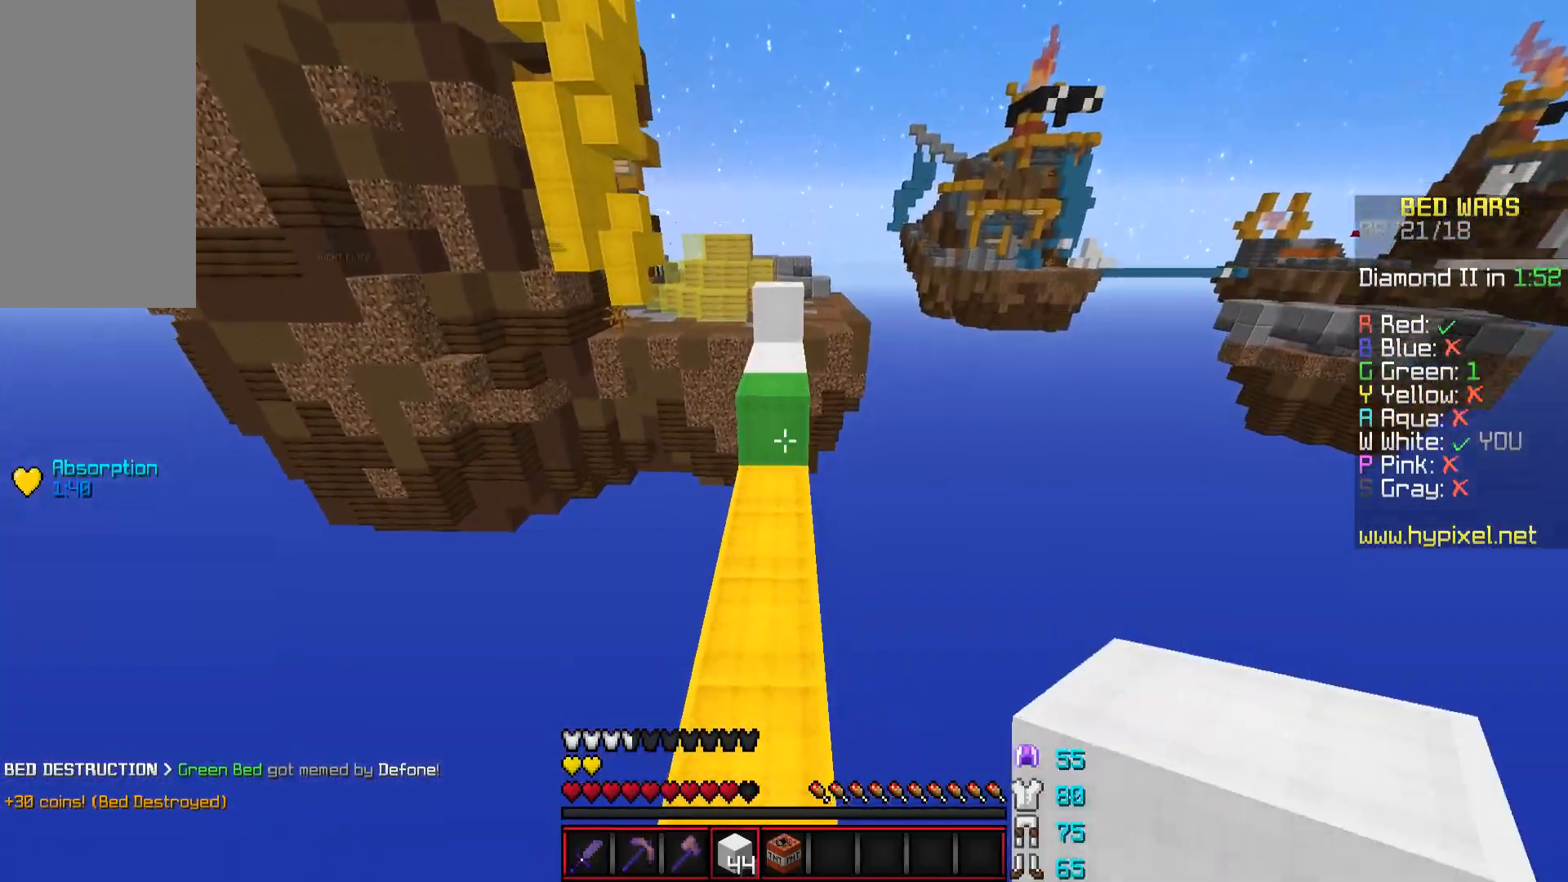
{"keys": ["w"], "mouse": [], "events": [[183, "mouse_right", "down"], [233, "space", "down"], [283, "mouse_right", "up"], [433, "space", "up"]]}
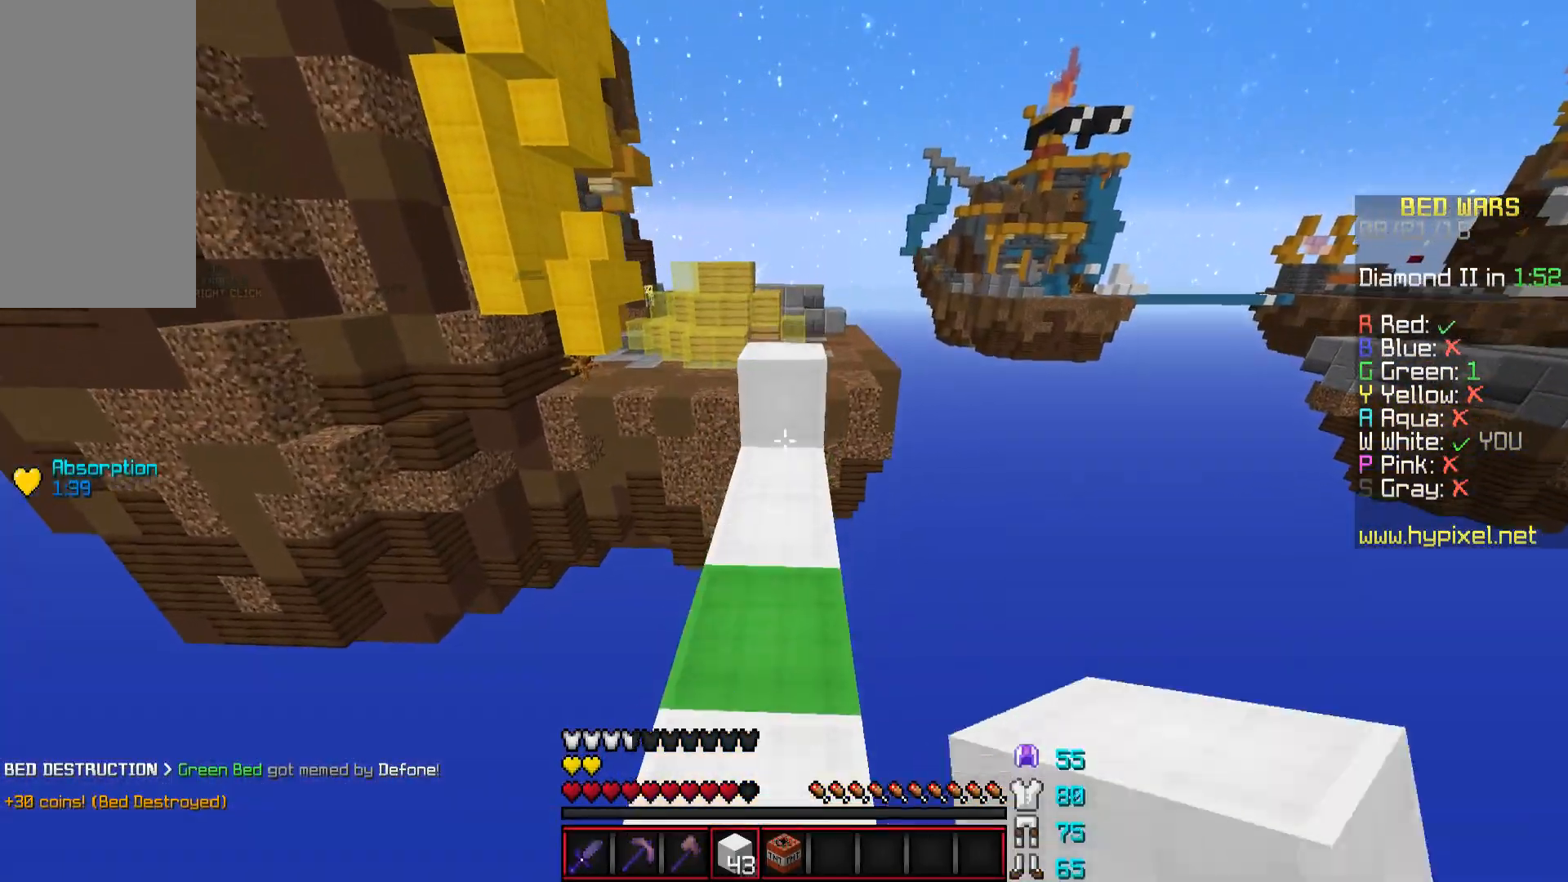
{"keys": ["w"], "mouse": [], "events": [[134, "mouse_right", "down"], [184, "mouse_right", "up"], [184, "space", "down"], [334, "space", "up"]]}
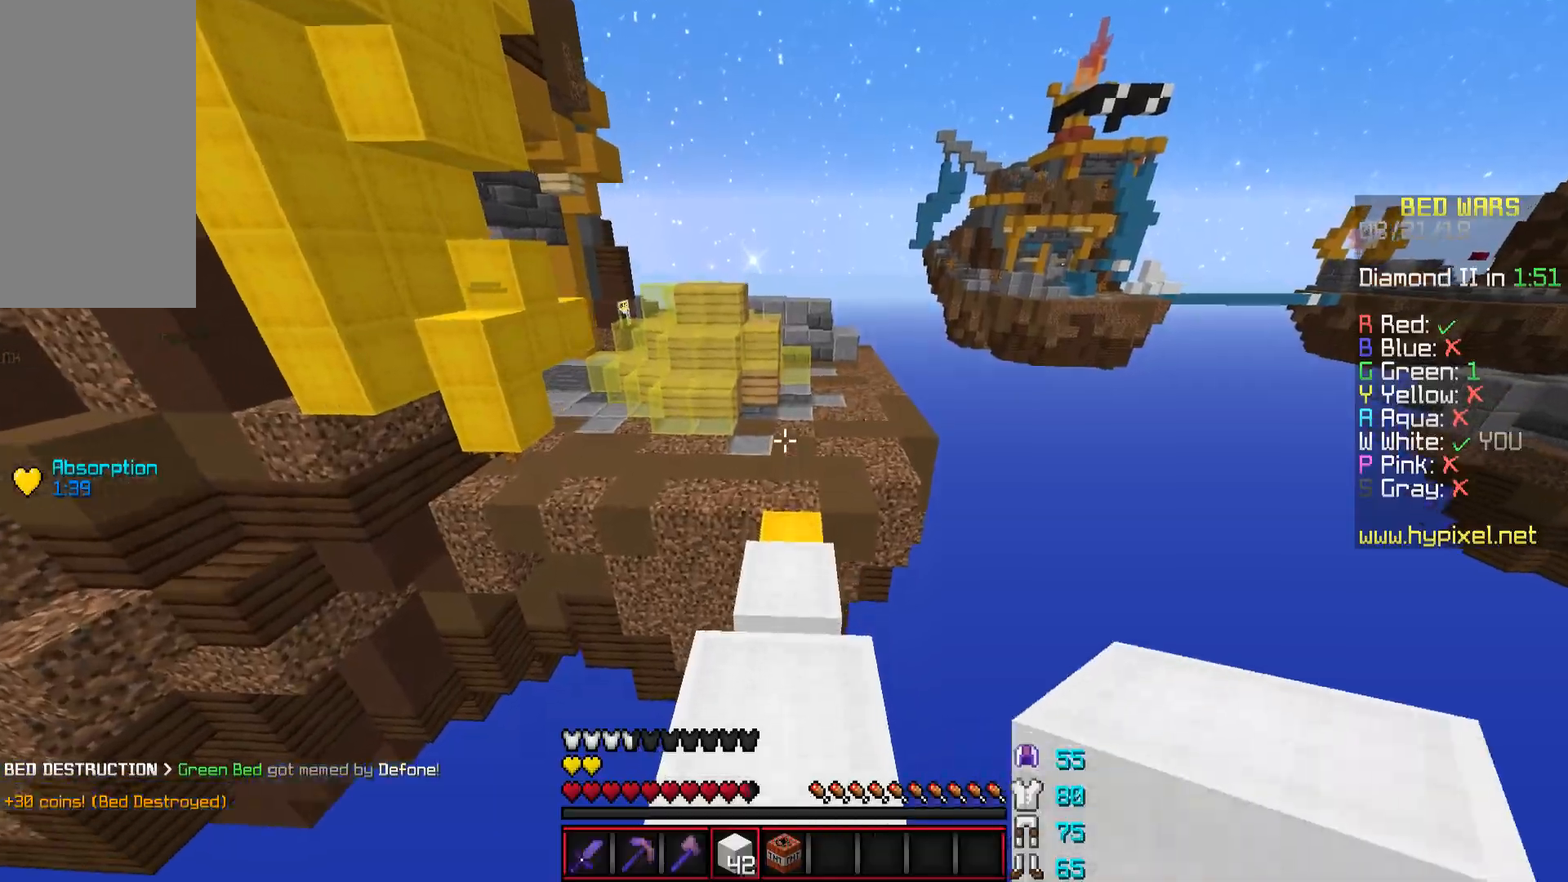
{"keys": ["w"], "mouse": [], "events": [[183, "space", "down"], [333, "space", "up"]]}
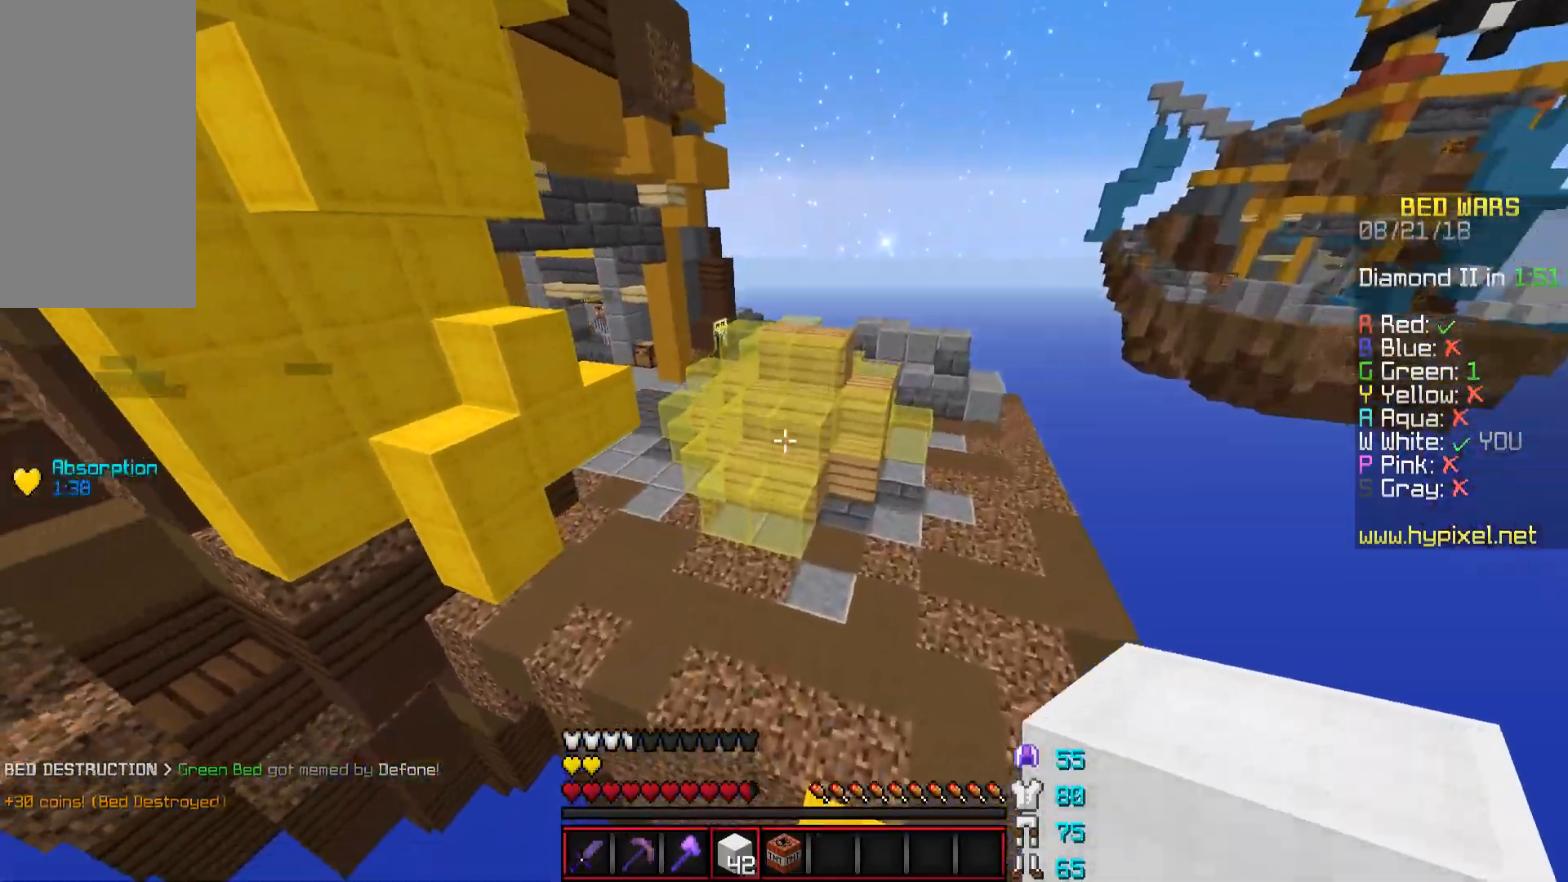
{"keys": ["space", "w"], "mouse": ["right"], "events": [[434, "mouse_right", "down"], [434, "space", "down"]]}
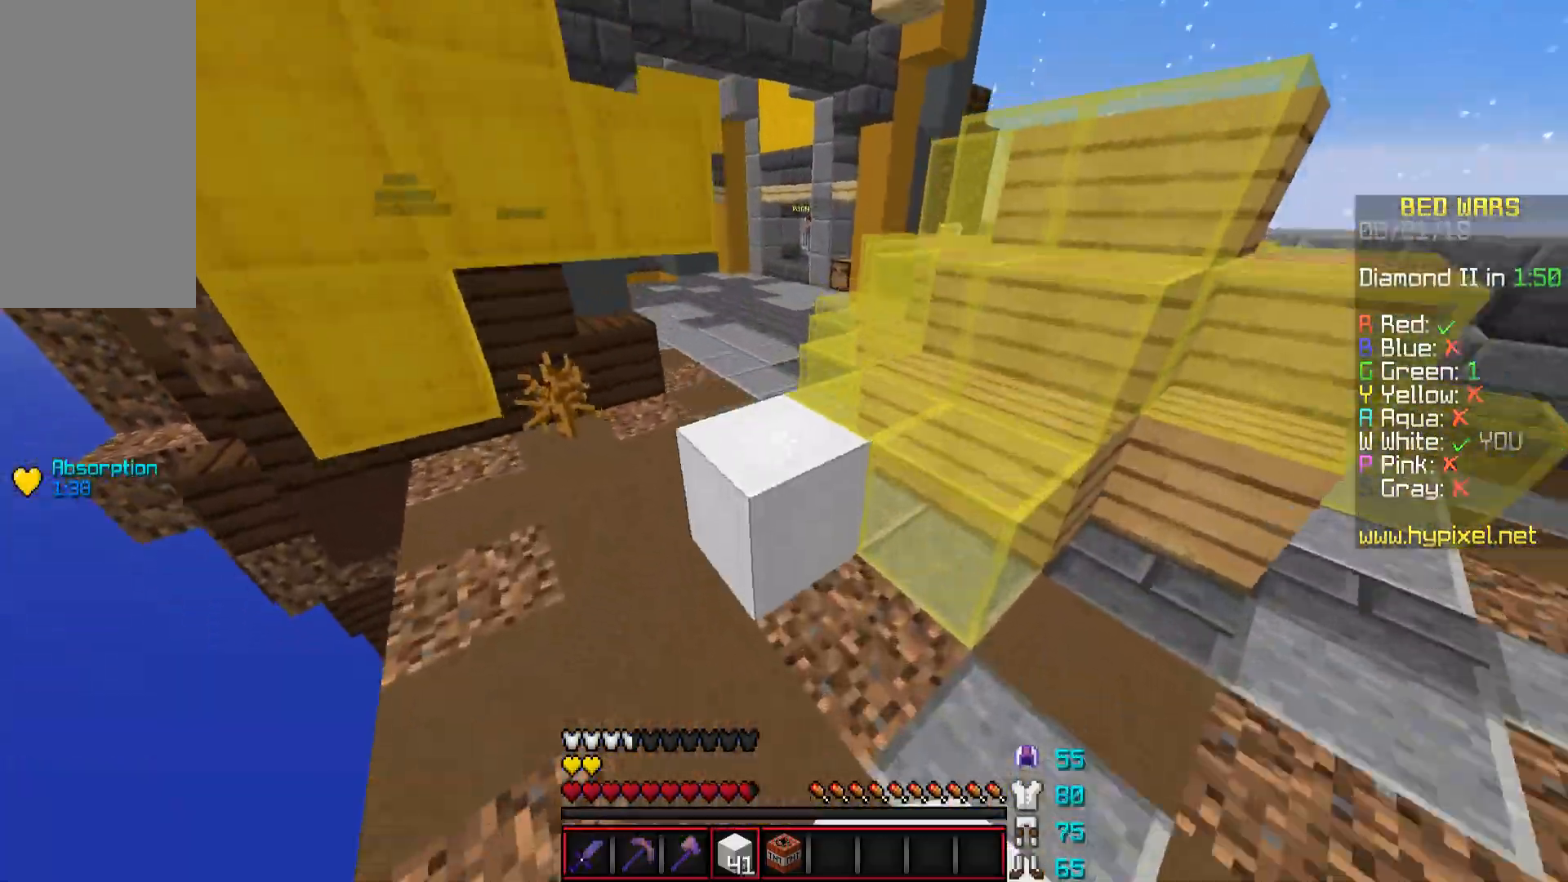
{"keys": ["space", "w"], "mouse": [], "events": [[33, "mouse_right", "up"], [83, "space", "up"], [333, "space", "down"]]}
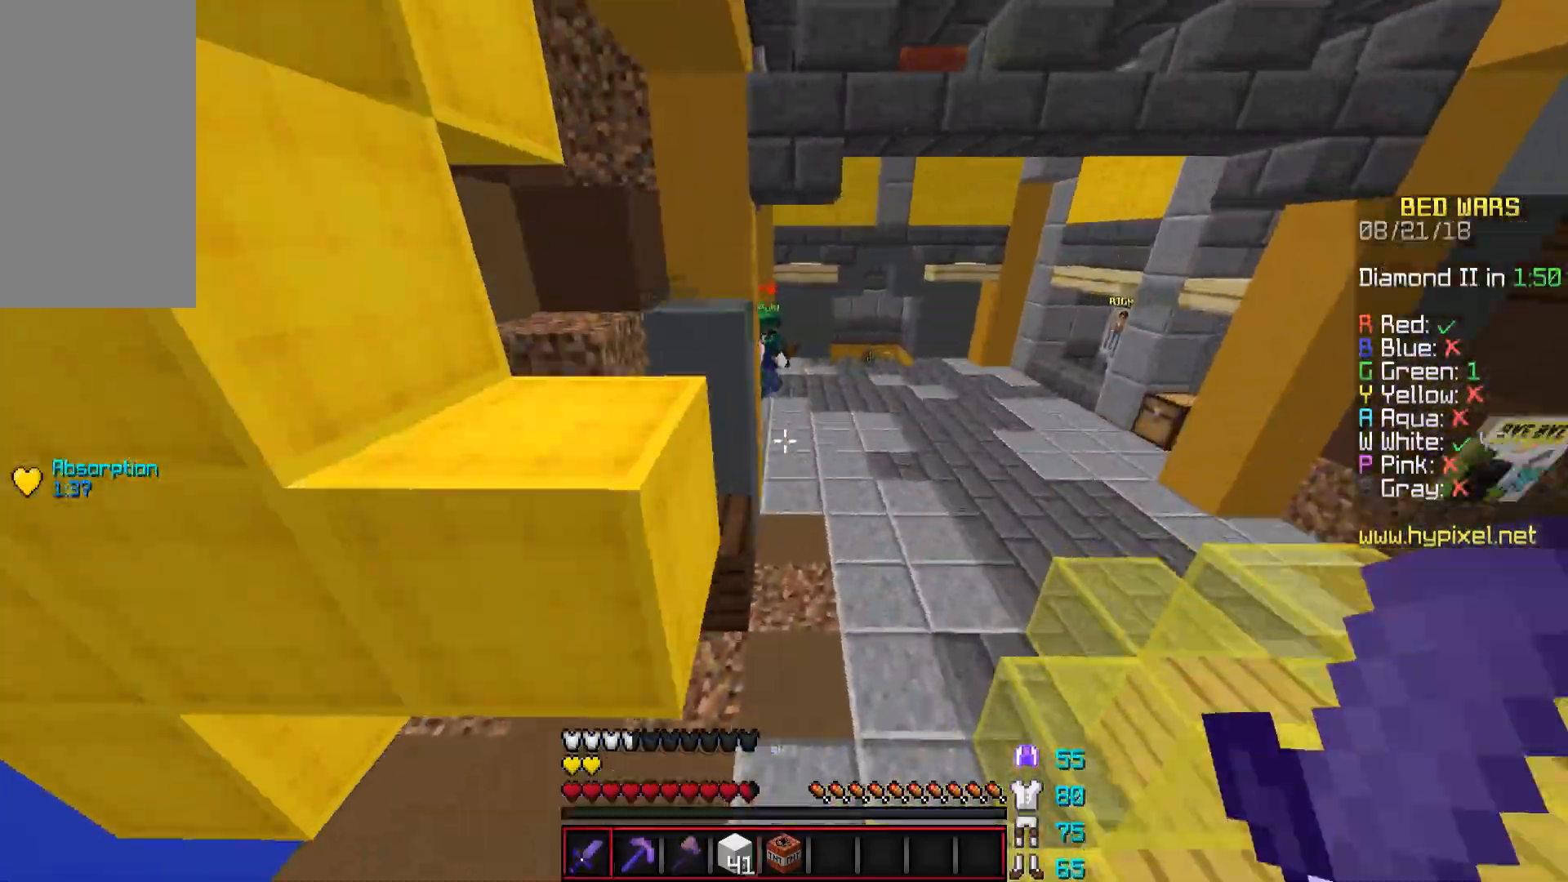
{"keys": ["a", "w"], "mouse": [], "events": [[33, "space", "up"], [184, "mouse_left", "down"], [234, "mouse_left", "up"], [384, "a", "down"]]}
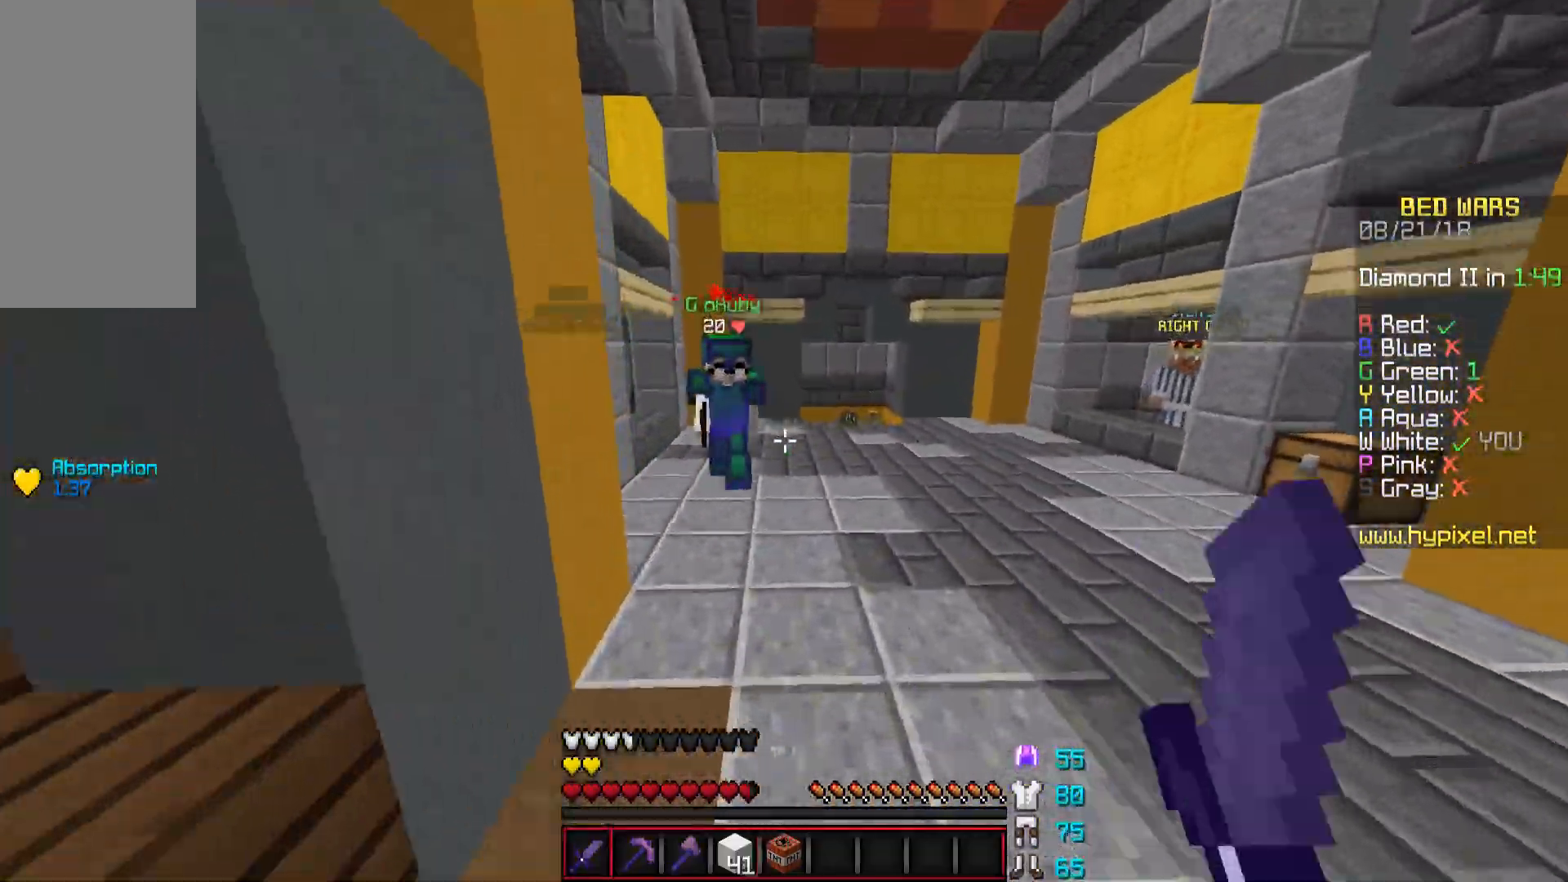
{"keys": ["a", "w"], "mouse": ["left"], "events": [[133, "mouse_left", "down"], [183, "mouse_left", "up"], [233, "mouse_left", "down"], [283, "mouse_left", "up"], [333, "mouse_left", "down"], [383, "mouse_left", "up"], [433, "mouse_left", "down"]]}
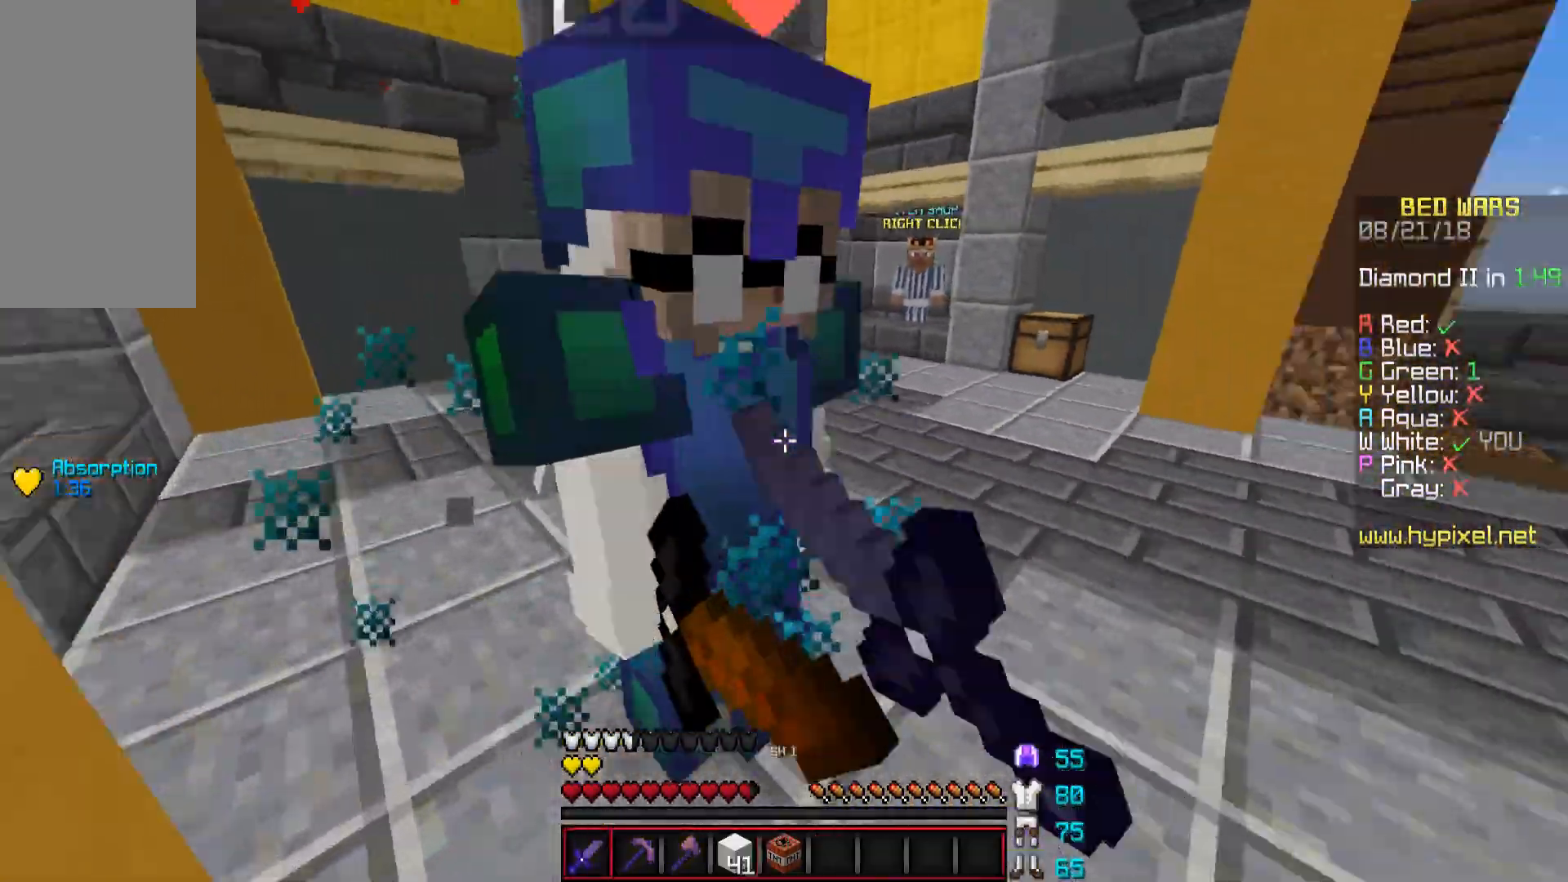
{"keys": ["w"], "mouse": [], "events": [[33, "mouse_left", "up"], [83, "mouse_left", "down"], [117, "mouse_left", "up"], [184, "mouse_left", "down"], [184, "w", "up"], [217, "mouse_left", "up"], [334, "mouse_left", "down"], [384, "mouse_left", "up"], [434, "mouse_left", "down"], [434, "w", "down"], [484, "a", "up"], [484, "mouse_left", "up"]]}
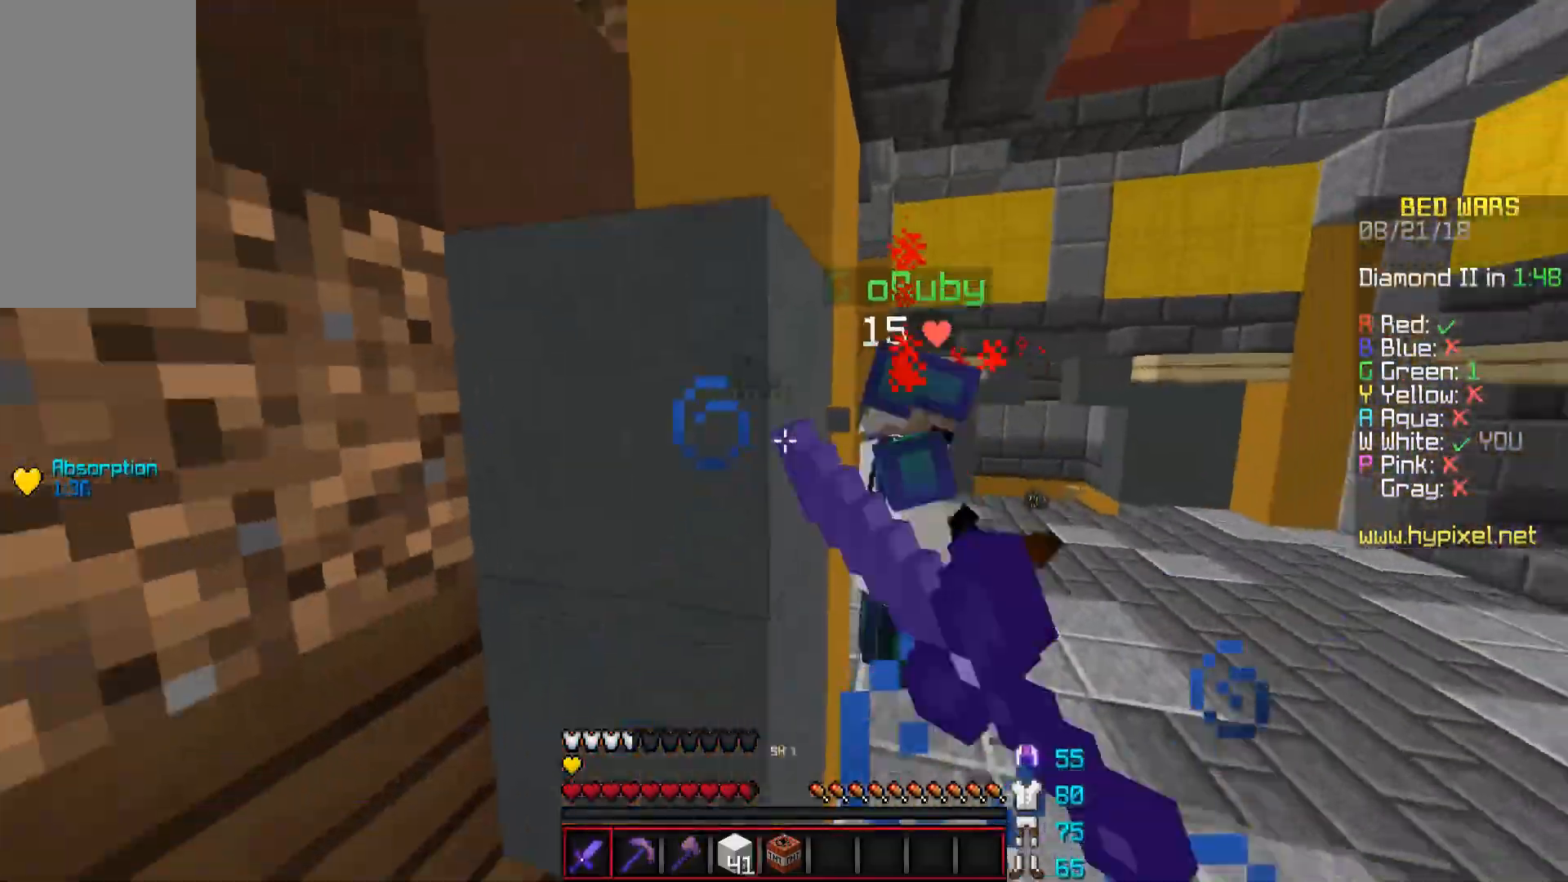
{"keys": ["d", "w"], "mouse": [], "events": [[33, "mouse_left", "down"], [83, "d", "down"], [83, "mouse_left", "up"], [133, "mouse_left", "down"], [183, "mouse_left", "up"], [283, "mouse_left", "down"], [333, "mouse_left", "up"]]}
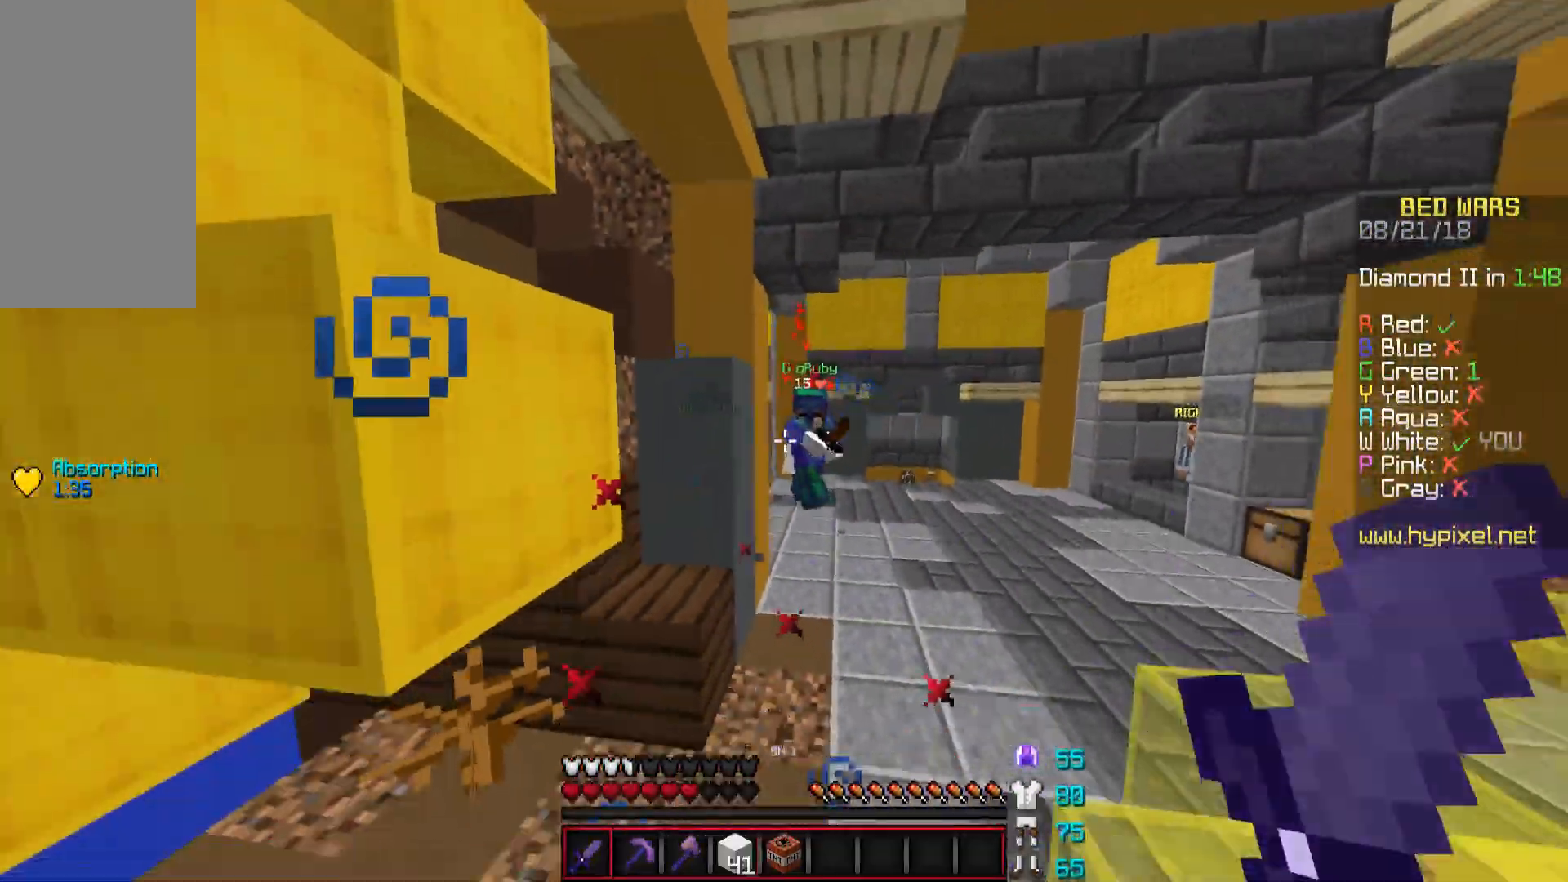
{"keys": ["d", "w"], "mouse": [], "events": [[134, "d", "up"], [267, "d", "down"]]}
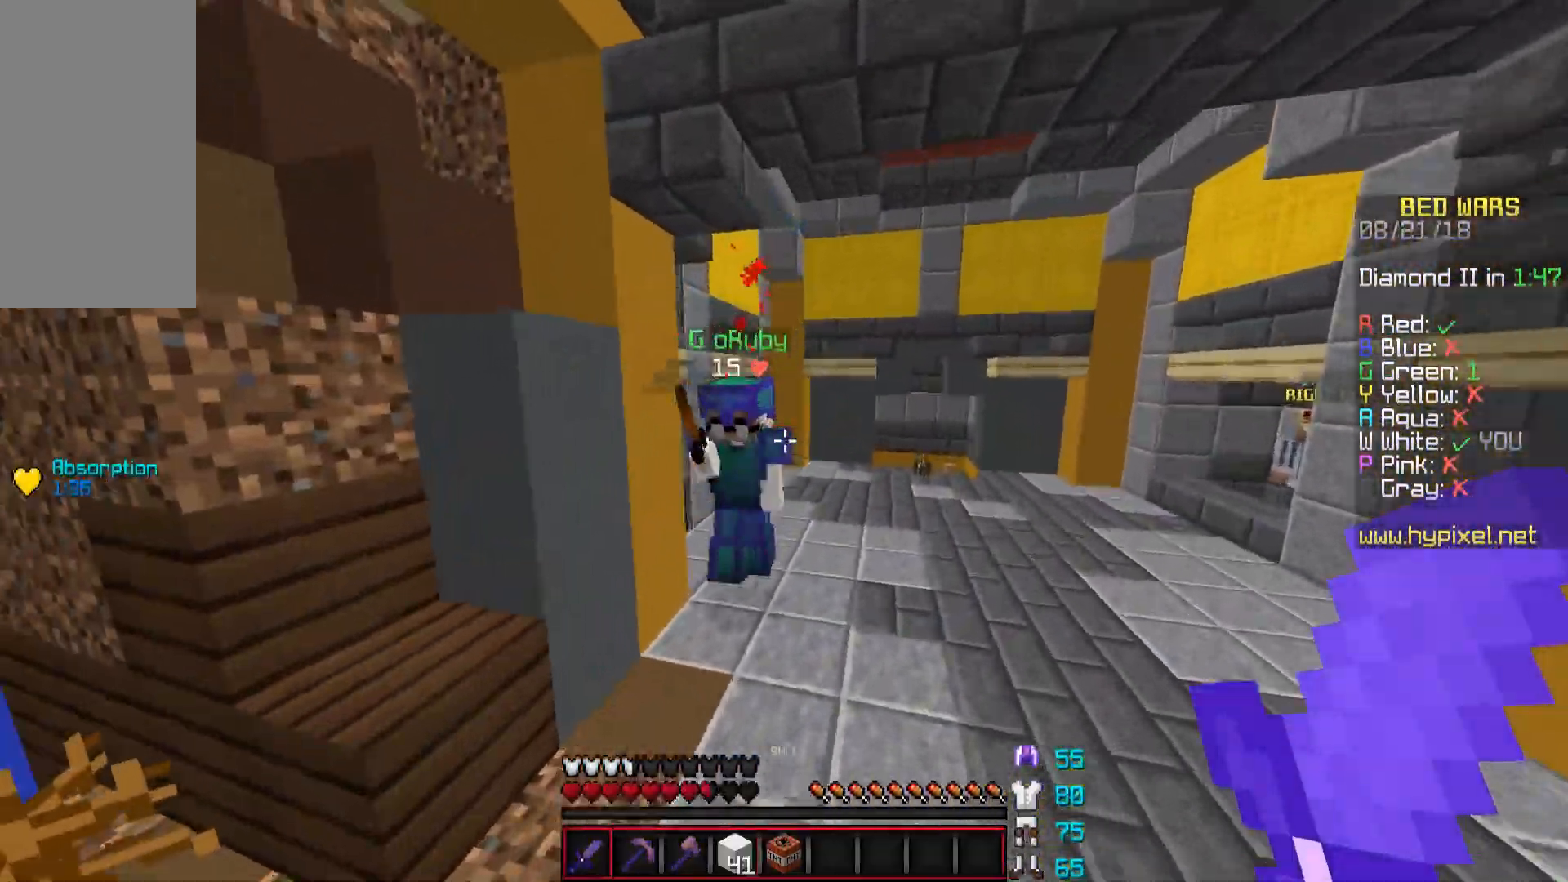
{"keys": ["a", "w"], "mouse": ["left", "right"], "events": [[166, "mouse_left", "down"], [166, "mouse_right", "down"], [216, "a", "down"], [216, "d", "up"], [267, "mouse_left", "up"], [267, "mouse_right", "up"], [317, "mouse_left", "down"], [317, "mouse_right", "down"], [367, "mouse_left", "up"], [367, "mouse_right", "up"], [467, "mouse_left", "down"], [467, "mouse_right", "down"]]}
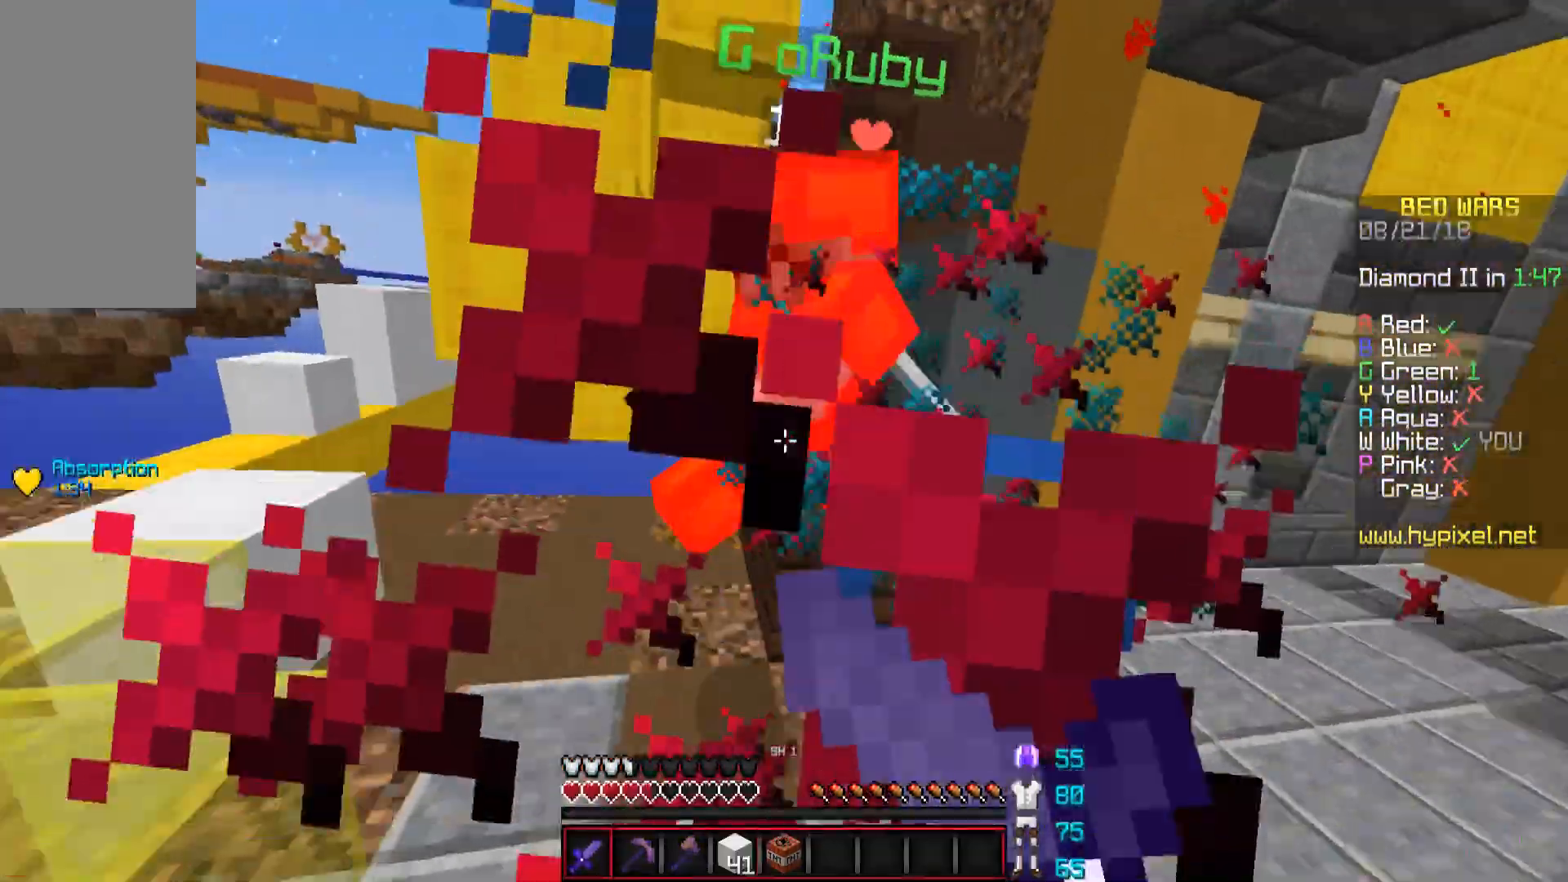
{"keys": ["a", "w"], "mouse": [], "events": [[17, "mouse_left", "up"], [17, "w", "up"], [67, "mouse_right", "up"], [117, "mouse_left", "down"], [167, "mouse_left", "up"], [167, "mouse_right", "down"], [167, "w", "down"], [217, "mouse_right", "up"], [267, "mouse_left", "down"], [267, "mouse_right", "down"], [300, "mouse_left", "up"], [317, "mouse_right", "up"], [417, "mouse_left", "down"], [417, "mouse_right", "down"], [467, "mouse_left", "up"], [467, "mouse_right", "up"]]}
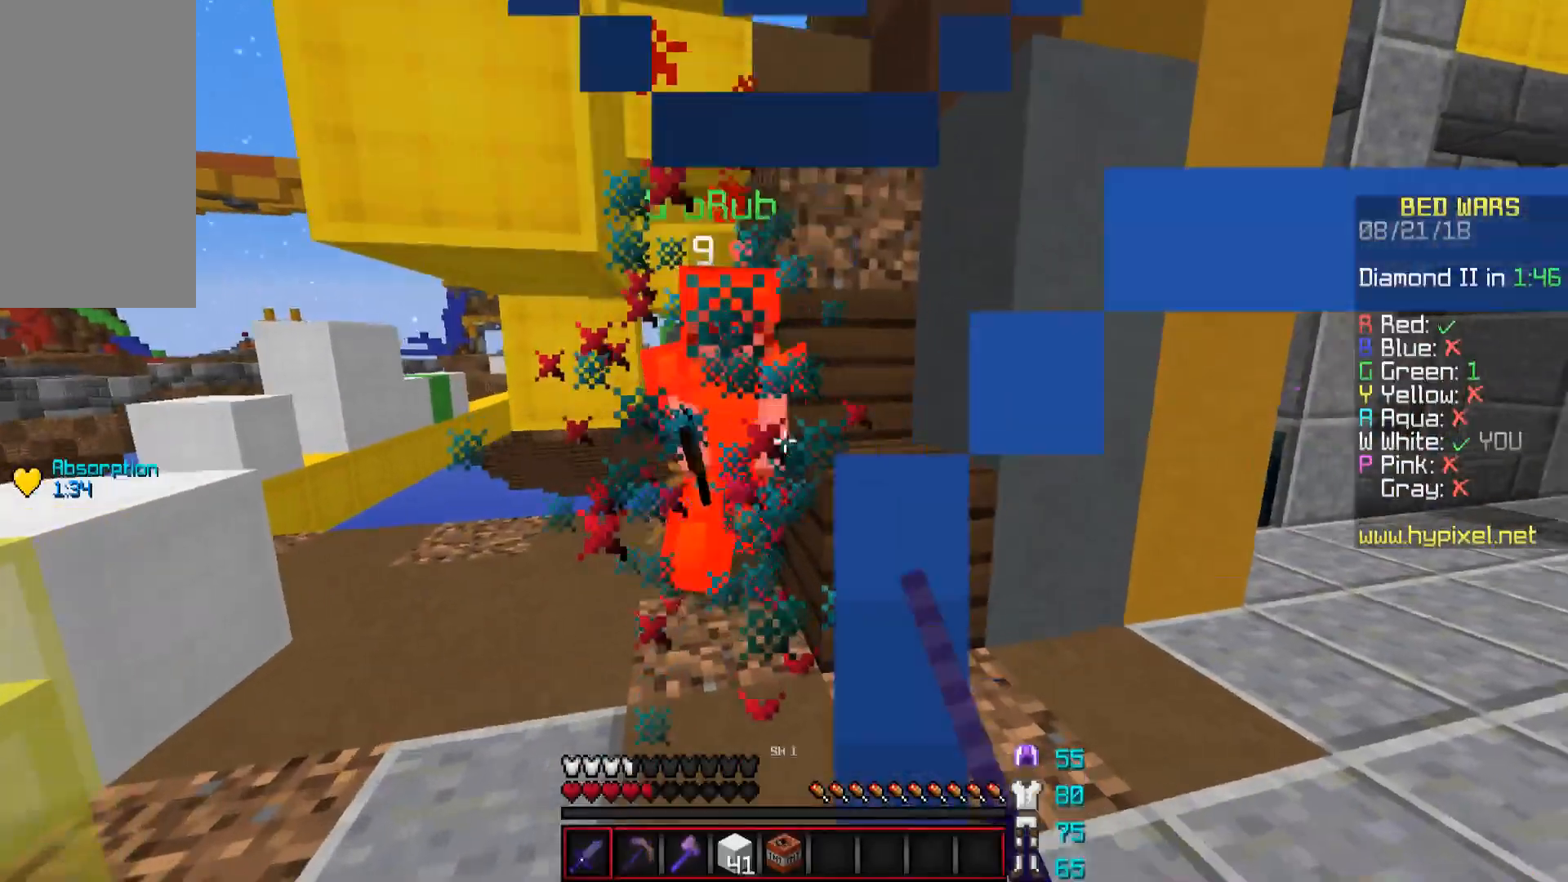
{"keys": ["a", "w"], "mouse": ["right"], "events": [[16, "mouse_left", "down"], [66, "mouse_right", "down"], [100, "mouse_left", "up"], [116, "mouse_right", "up"], [166, "mouse_left", "down"], [166, "mouse_right", "down"], [216, "mouse_right", "up"], [267, "mouse_left", "up"], [317, "mouse_left", "down"], [317, "mouse_right", "down"], [367, "mouse_left", "up"], [367, "mouse_right", "up"], [417, "mouse_left", "down"], [467, "mouse_right", "down"], [500, "mouse_left", "up"]]}
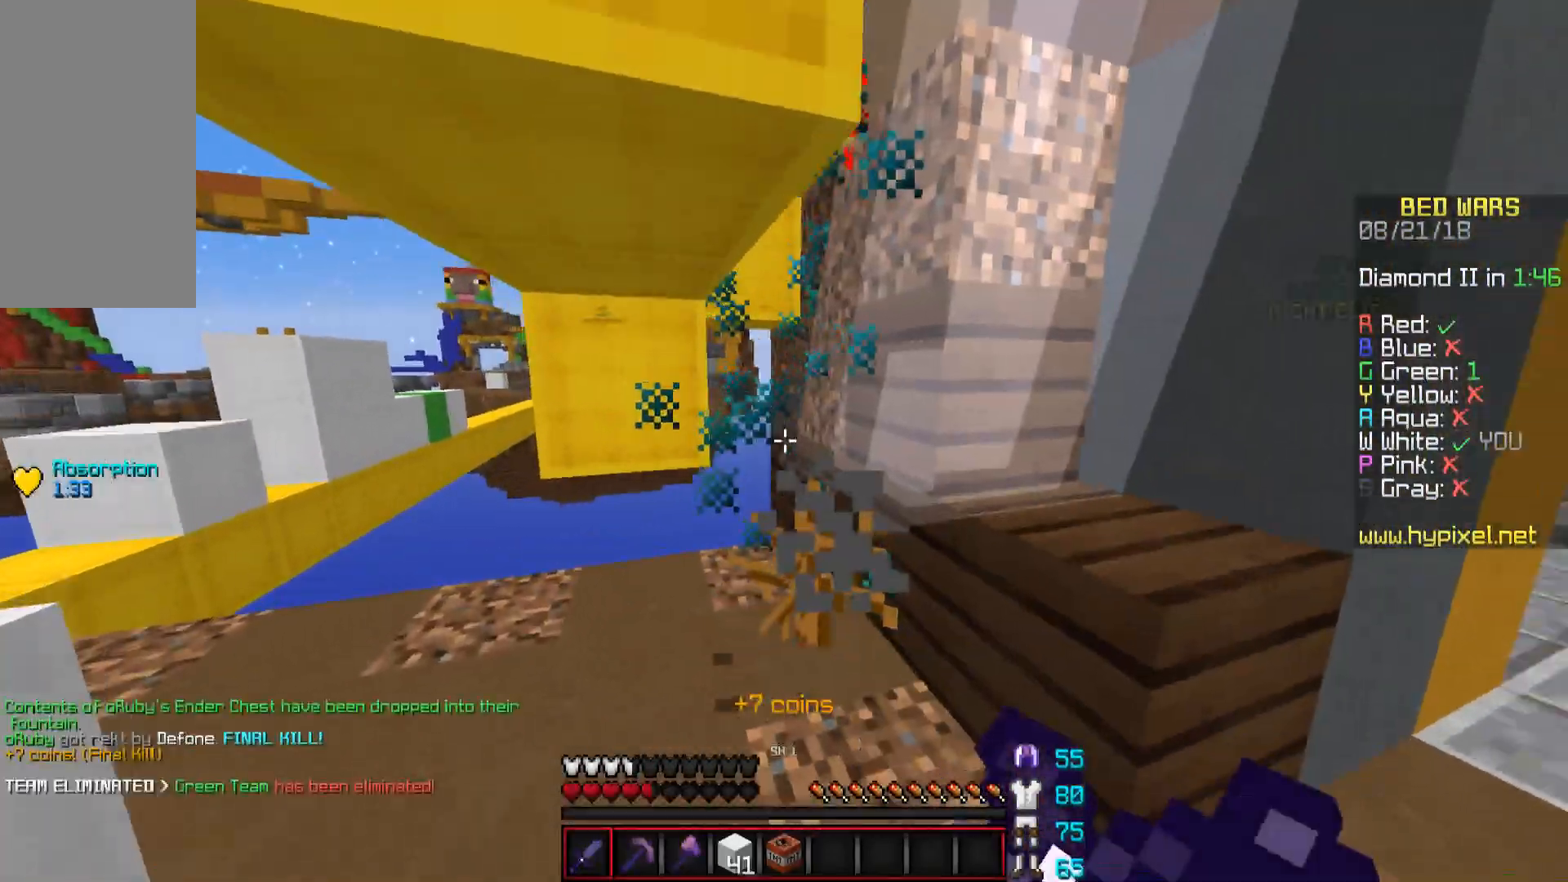
{"keys": ["w"], "mouse": [], "events": [[17, "a", "up"], [17, "mouse_right", "up"], [67, "mouse_left", "down"], [67, "mouse_right", "down"], [117, "mouse_left", "up"], [117, "mouse_right", "up"], [167, "d", "down"], [217, "d", "up"], [267, "a", "down"], [467, "a", "up"]]}